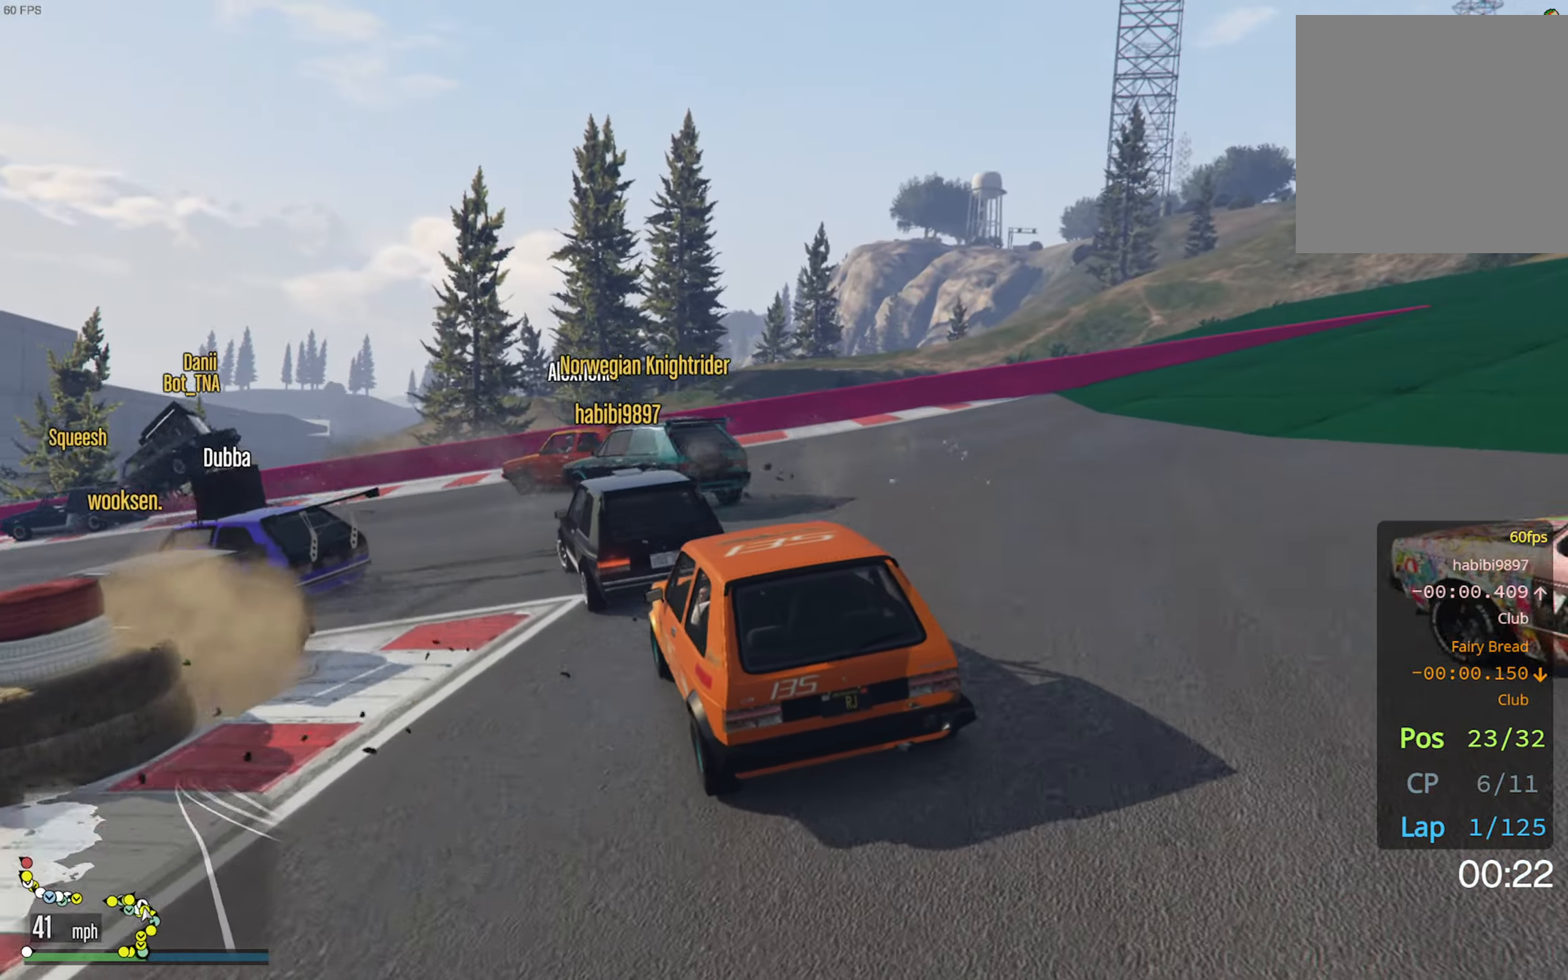
Gameplay with a controller (Xbox layout); each line is a JSON object with the inputs held at the frame after it (dt_ms = milliseconds from this image to that frame). "events" lists button and stick changes between this image and that frame as [ms after this image, input, new state], when the widget could be followed in between.
{"dt_ms": 500, "buttons": ["R2"], "left_stick": "left", "right_stick": "center", "events": [[117, "left_stick", "center"], [300, "left_stick", "left"], [484, "R2", "down"]]}
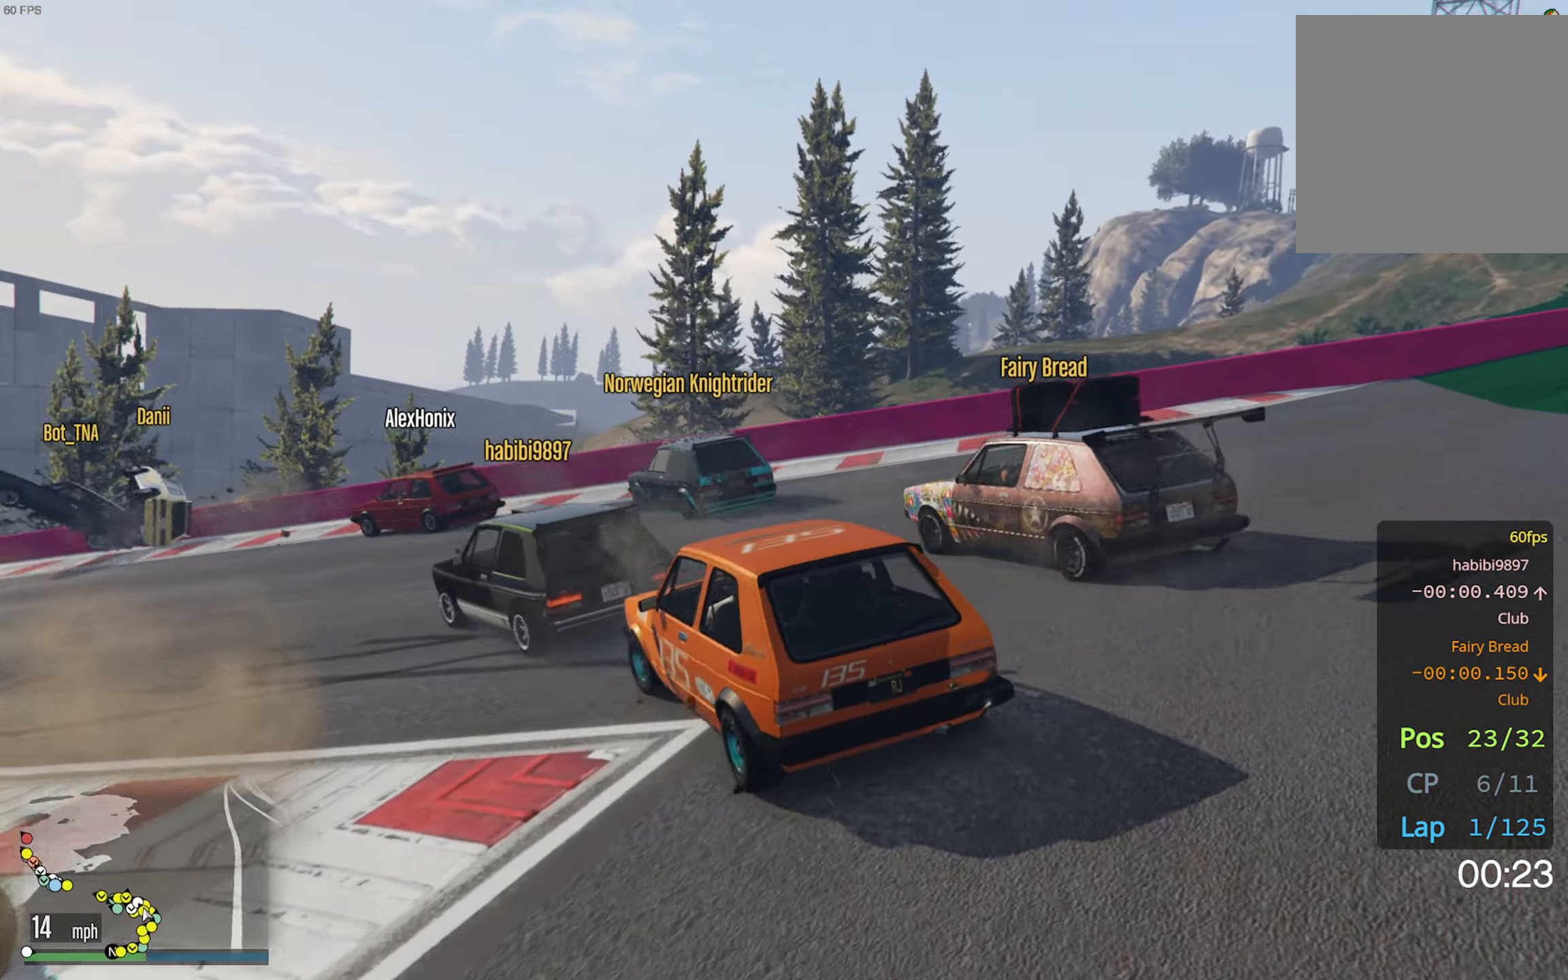
{"dt_ms": 500, "buttons": ["R2"], "left_stick": "center", "right_stick": "center", "events": [[167, "left_stick", "center"], [317, "left_stick", "left"], [500, "left_stick", "center"]]}
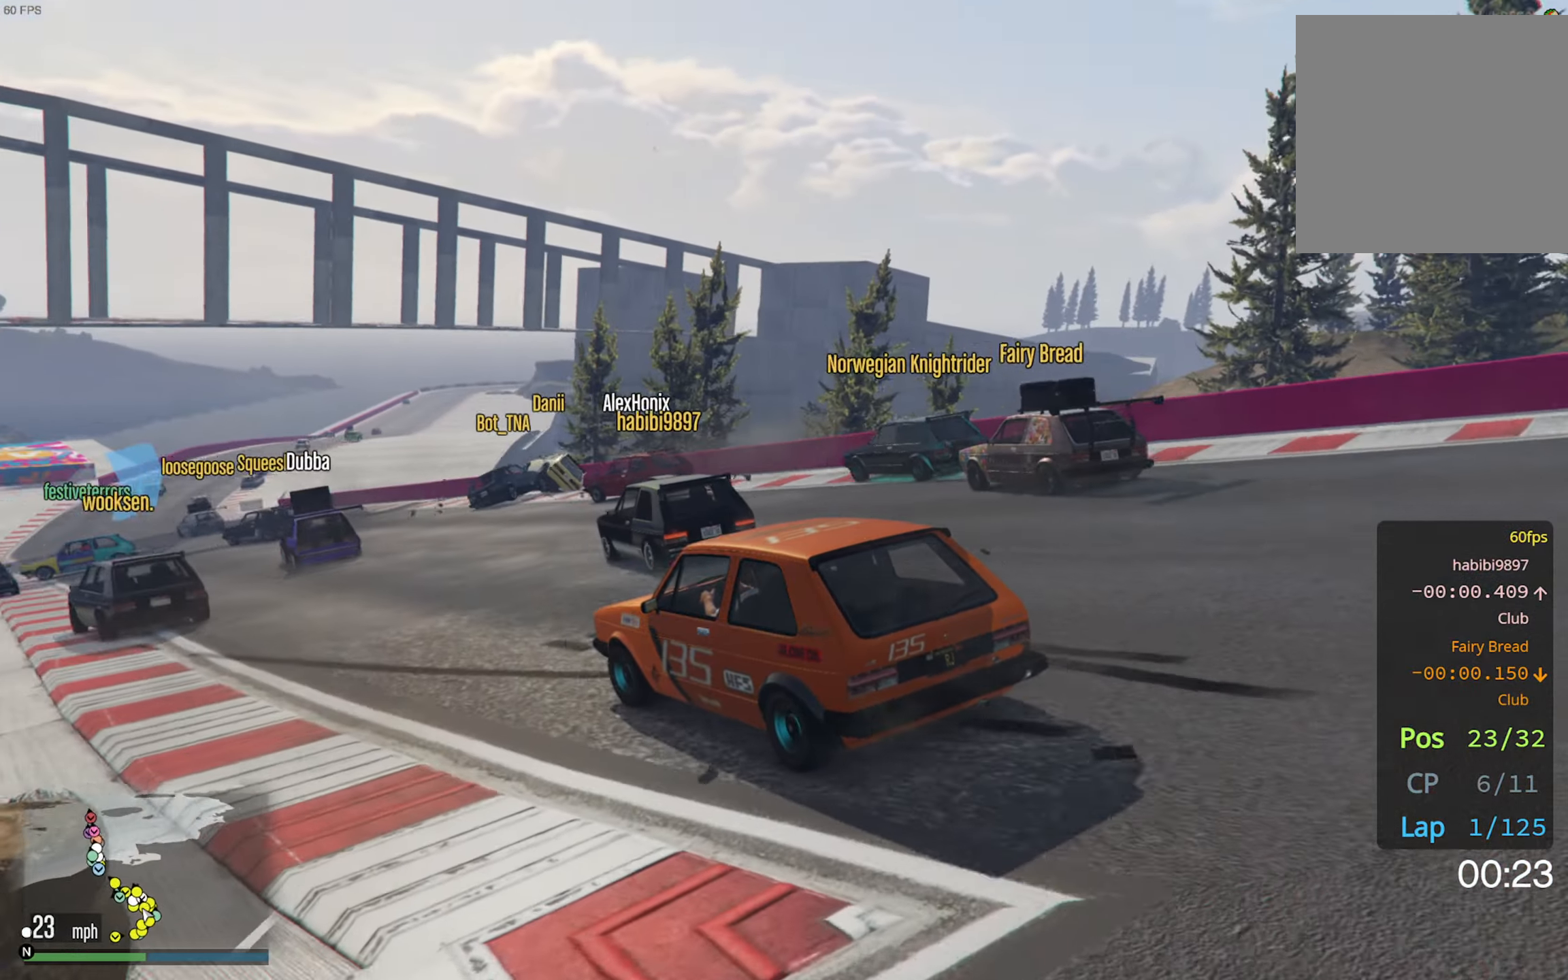
{"dt_ms": 500, "buttons": ["R2"], "left_stick": "center", "right_stick": "center", "events": [[334, "left_stick", "left"], [467, "left_stick", "center"]]}
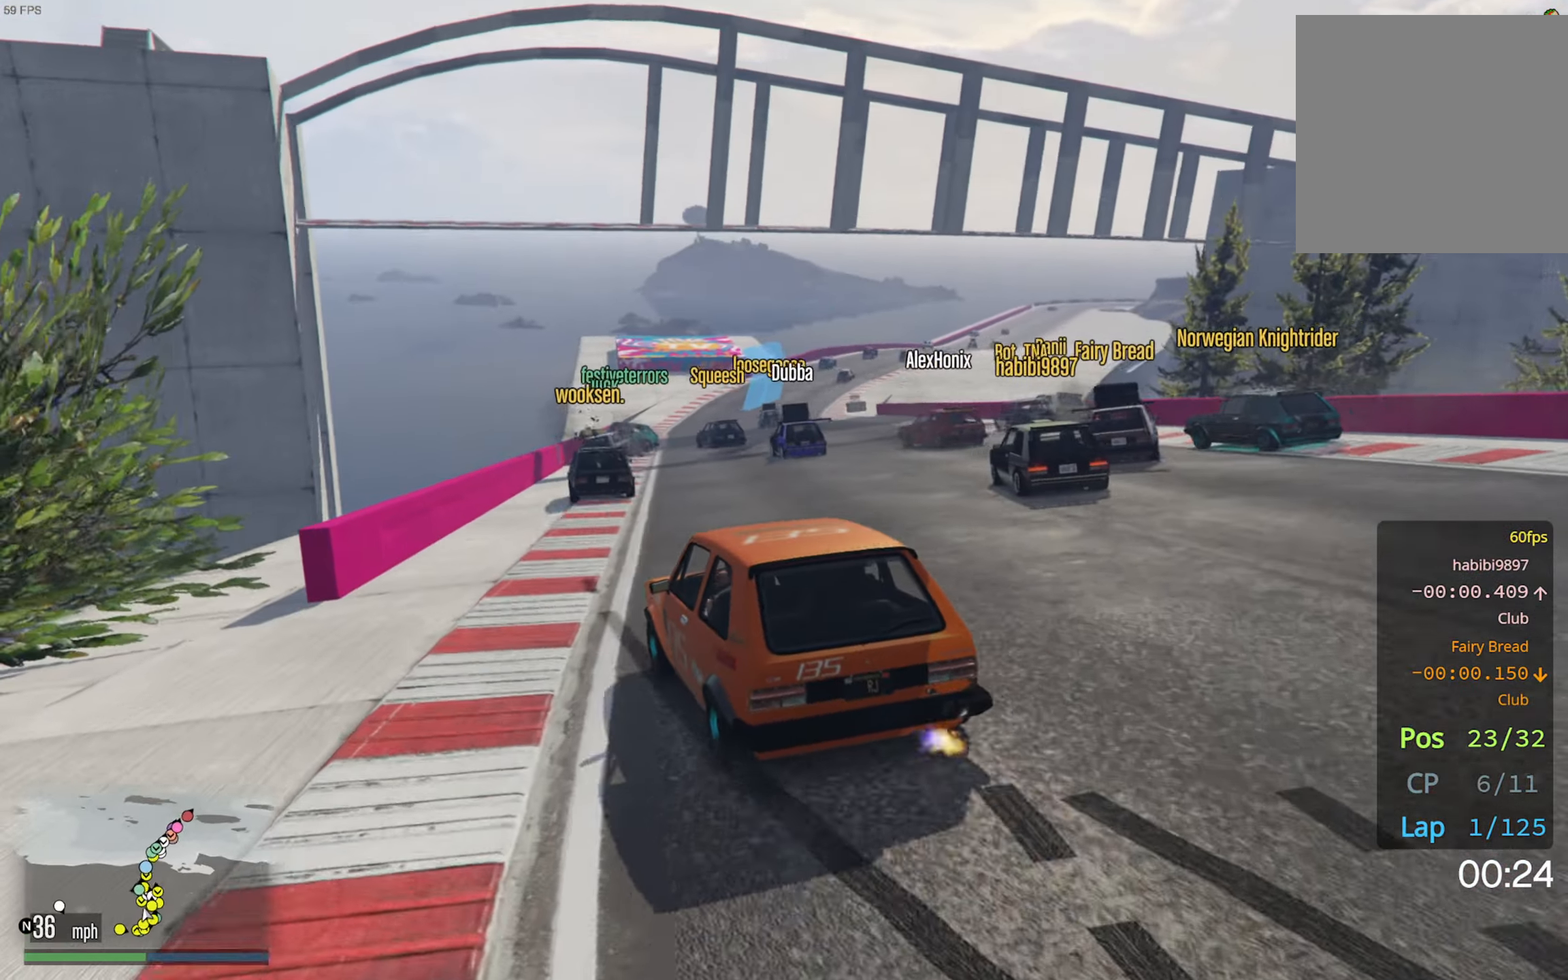
{"dt_ms": 500, "buttons": ["R2"], "left_stick": "center", "right_stick": "center", "events": [[200, "left_stick", "down-right"], [434, "left_stick", "center"]]}
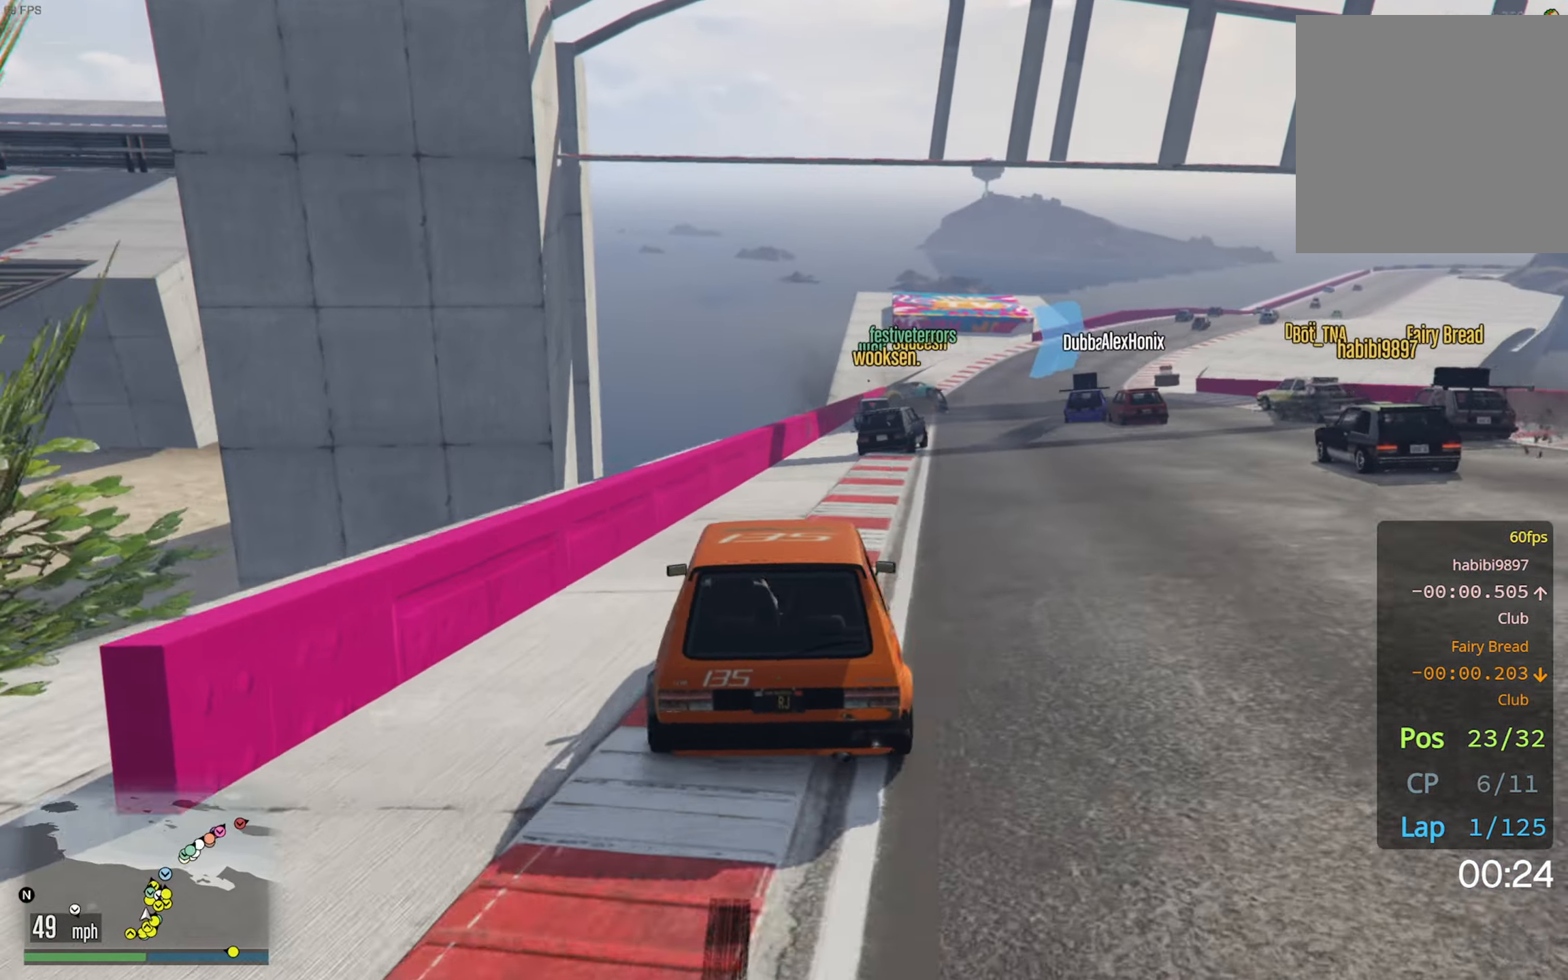
{"dt_ms": 500, "buttons": ["R2"], "left_stick": "down-right", "right_stick": "center", "events": [[317, "left_stick", "down-right"]]}
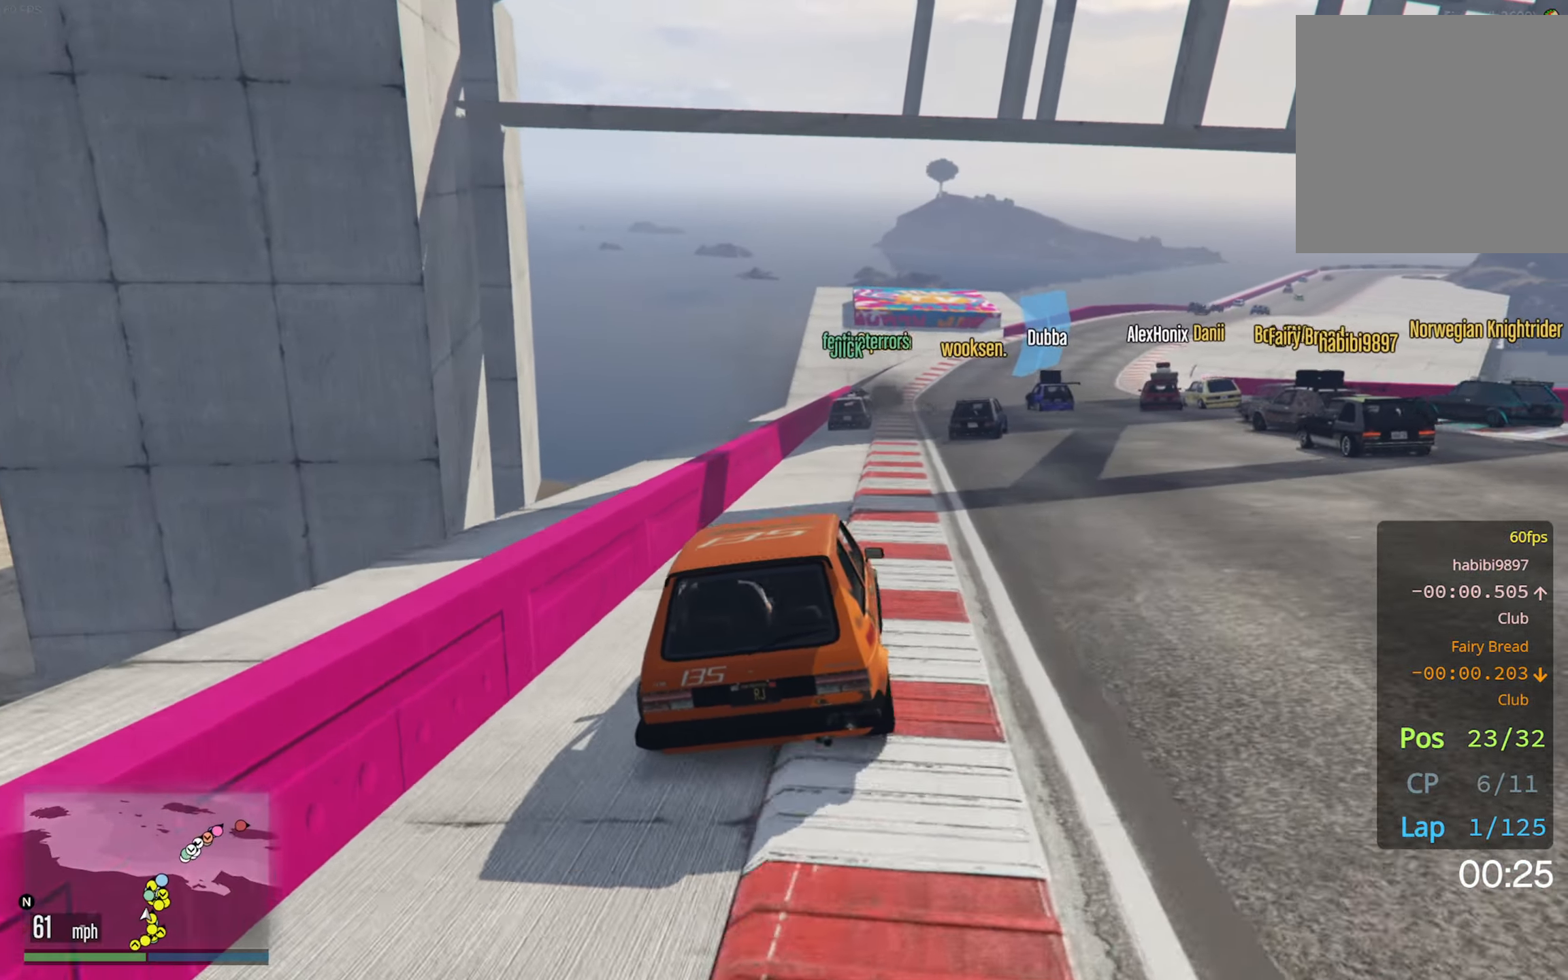
{"dt_ms": 500, "buttons": ["R2"], "left_stick": "center", "right_stick": "center", "events": [[50, "left_stick", "center"], [217, "left_stick", "down-right"], [334, "left_stick", "center"]]}
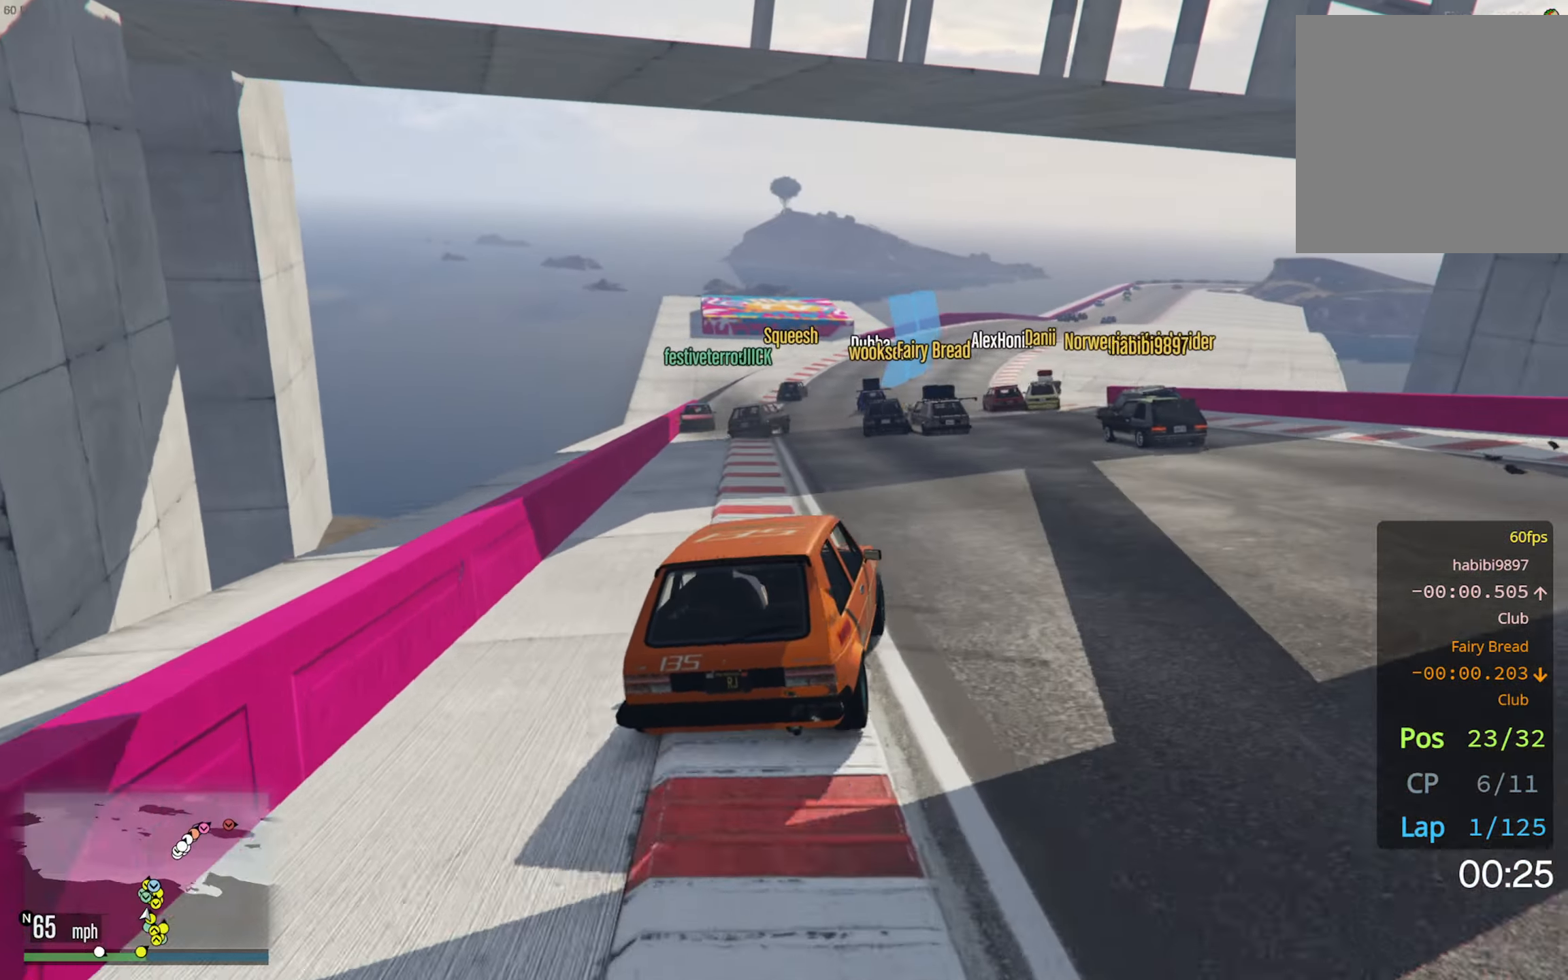
{"dt_ms": 500, "buttons": ["R2"], "left_stick": "center", "right_stick": "center", "events": [[166, "left_stick", "left"], [300, "left_stick", "center"]]}
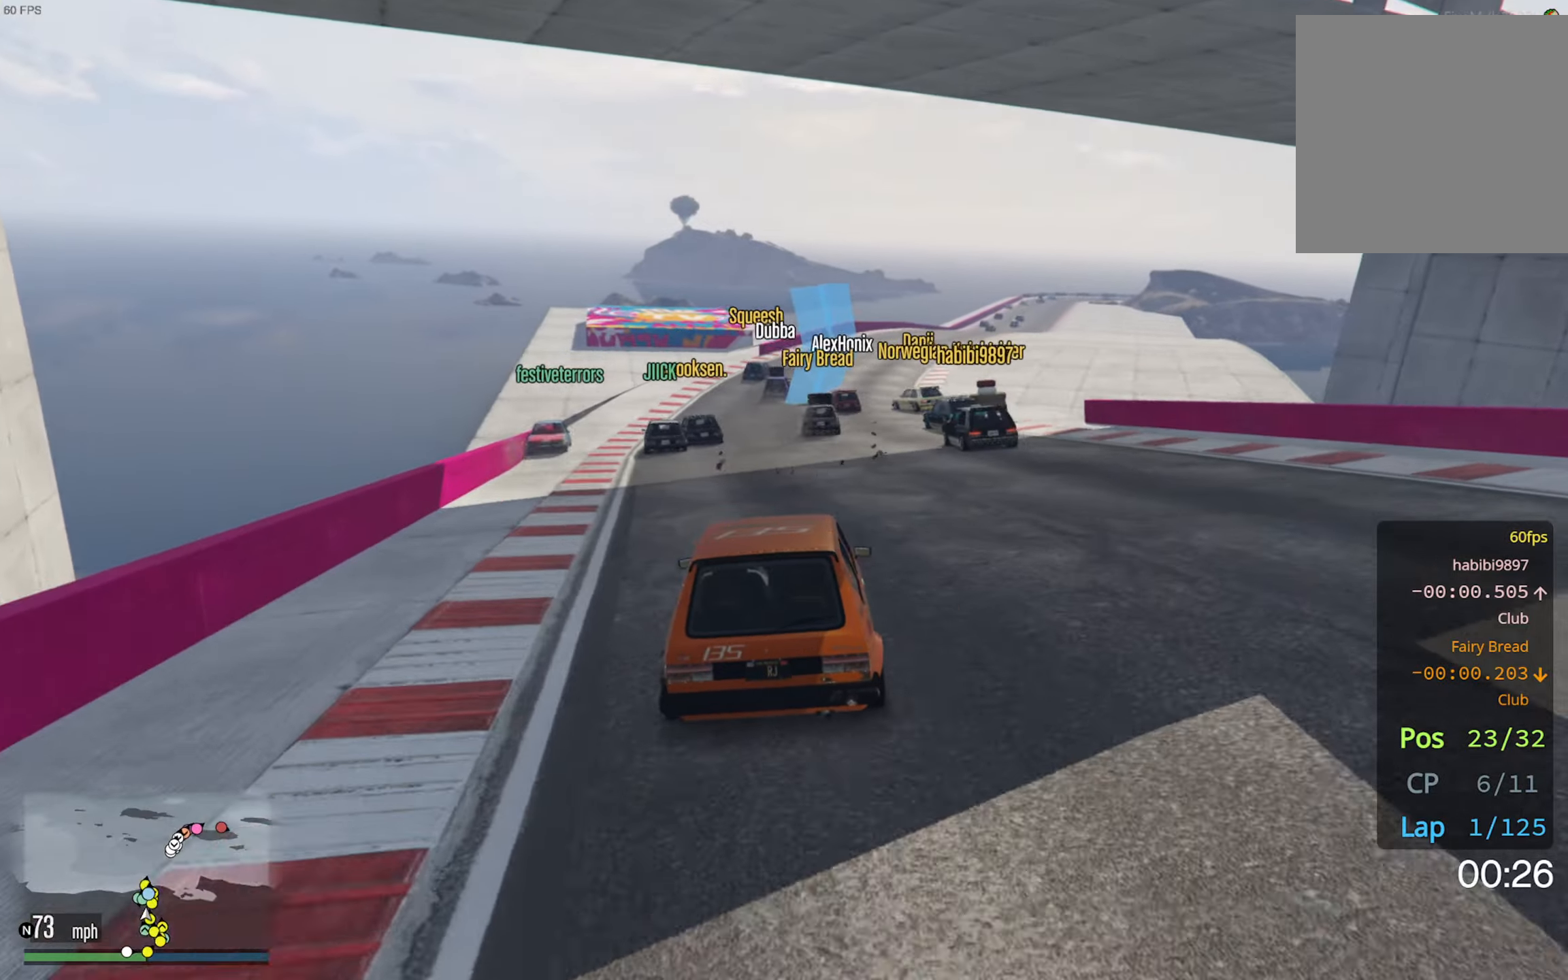
{"dt_ms": 500, "buttons": ["R2"], "left_stick": "center", "right_stick": "center", "events": [[66, "left_stick", "down-right"], [183, "left_stick", "center"]]}
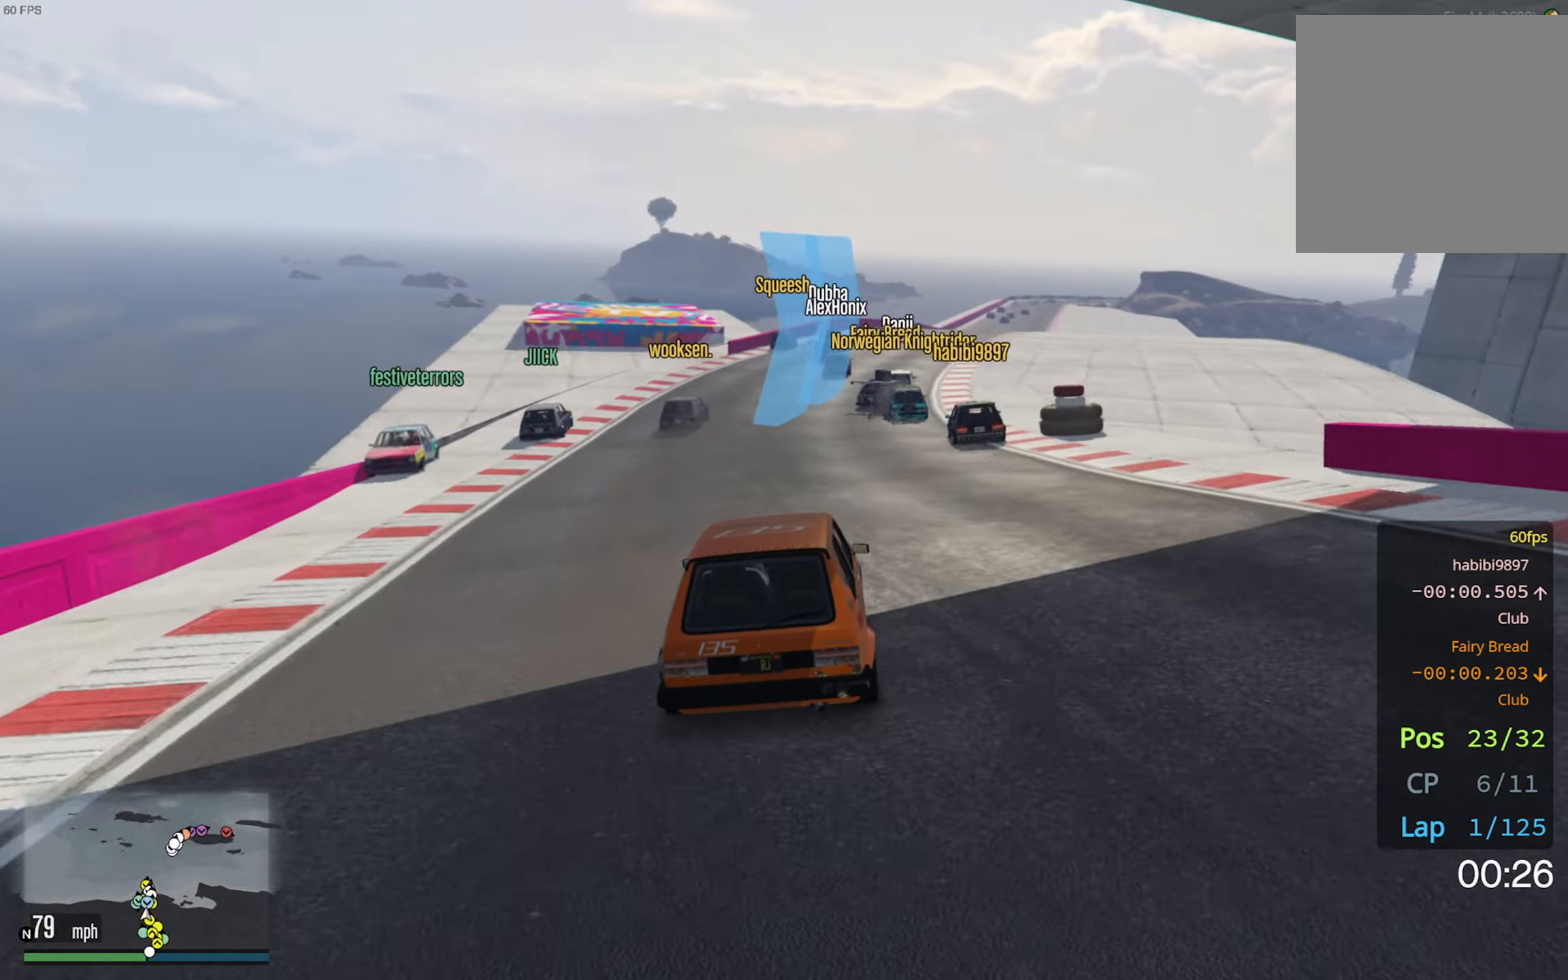
{"dt_ms": 500, "buttons": ["R2"], "left_stick": "down-right", "right_stick": "center", "events": [[16, "left_stick", "left"], [116, "left_stick", "center"], [366, "left_stick", "down-right"]]}
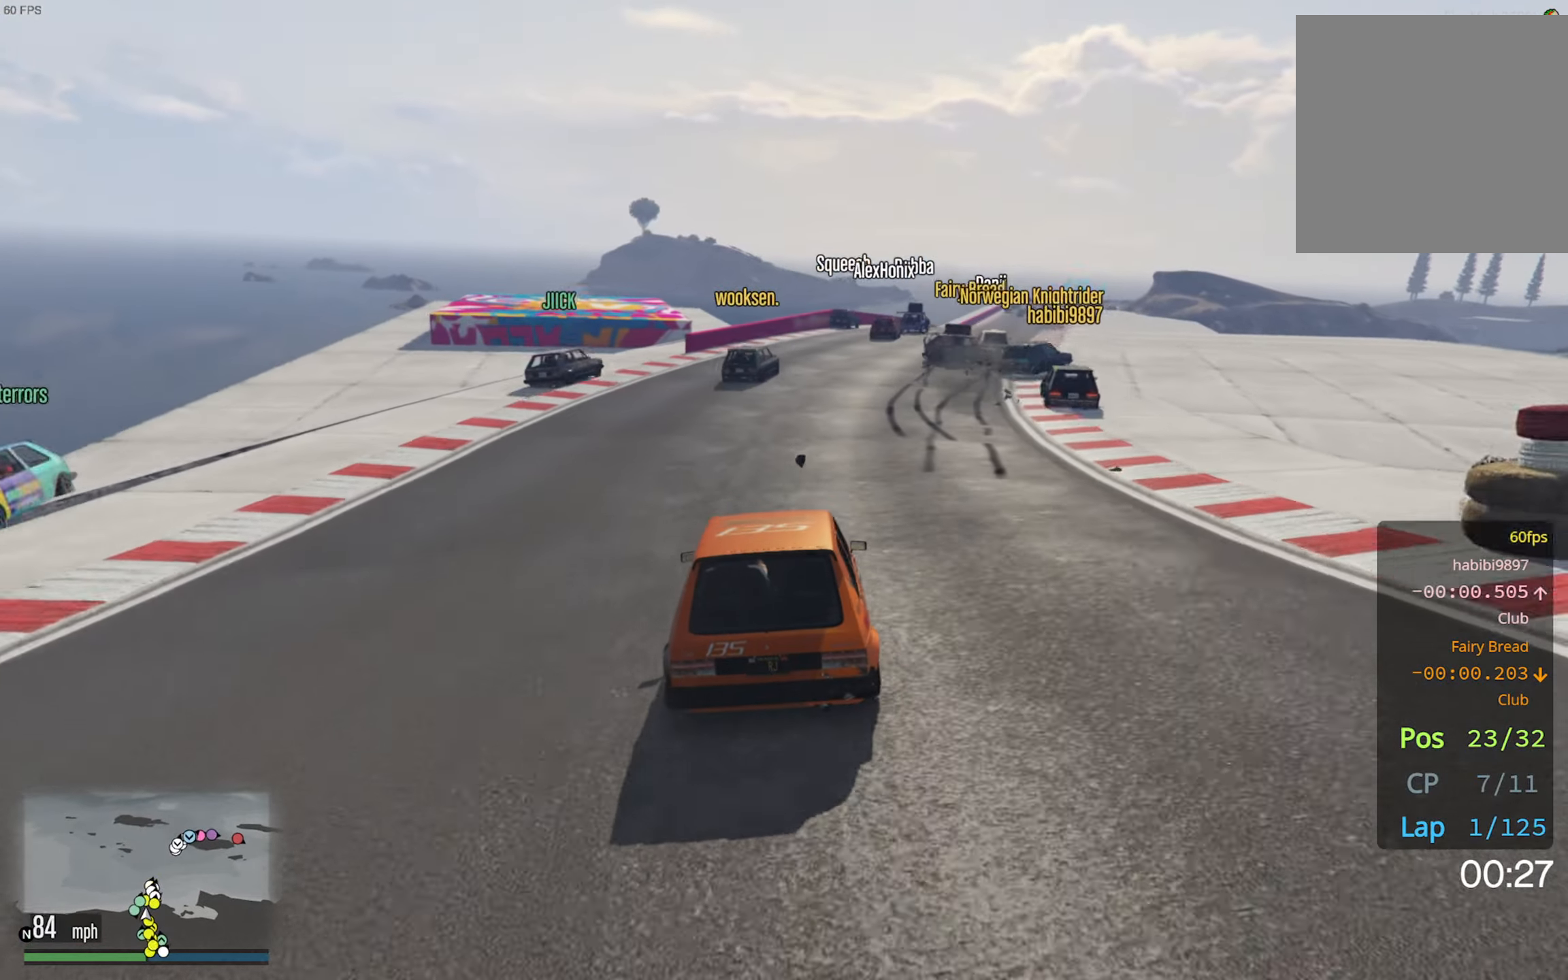
{"dt_ms": 500, "buttons": ["R2"], "left_stick": "center", "right_stick": "center", "events": [[33, "left_stick", "center"], [350, "left_stick", "down-right"], [450, "left_stick", "center"]]}
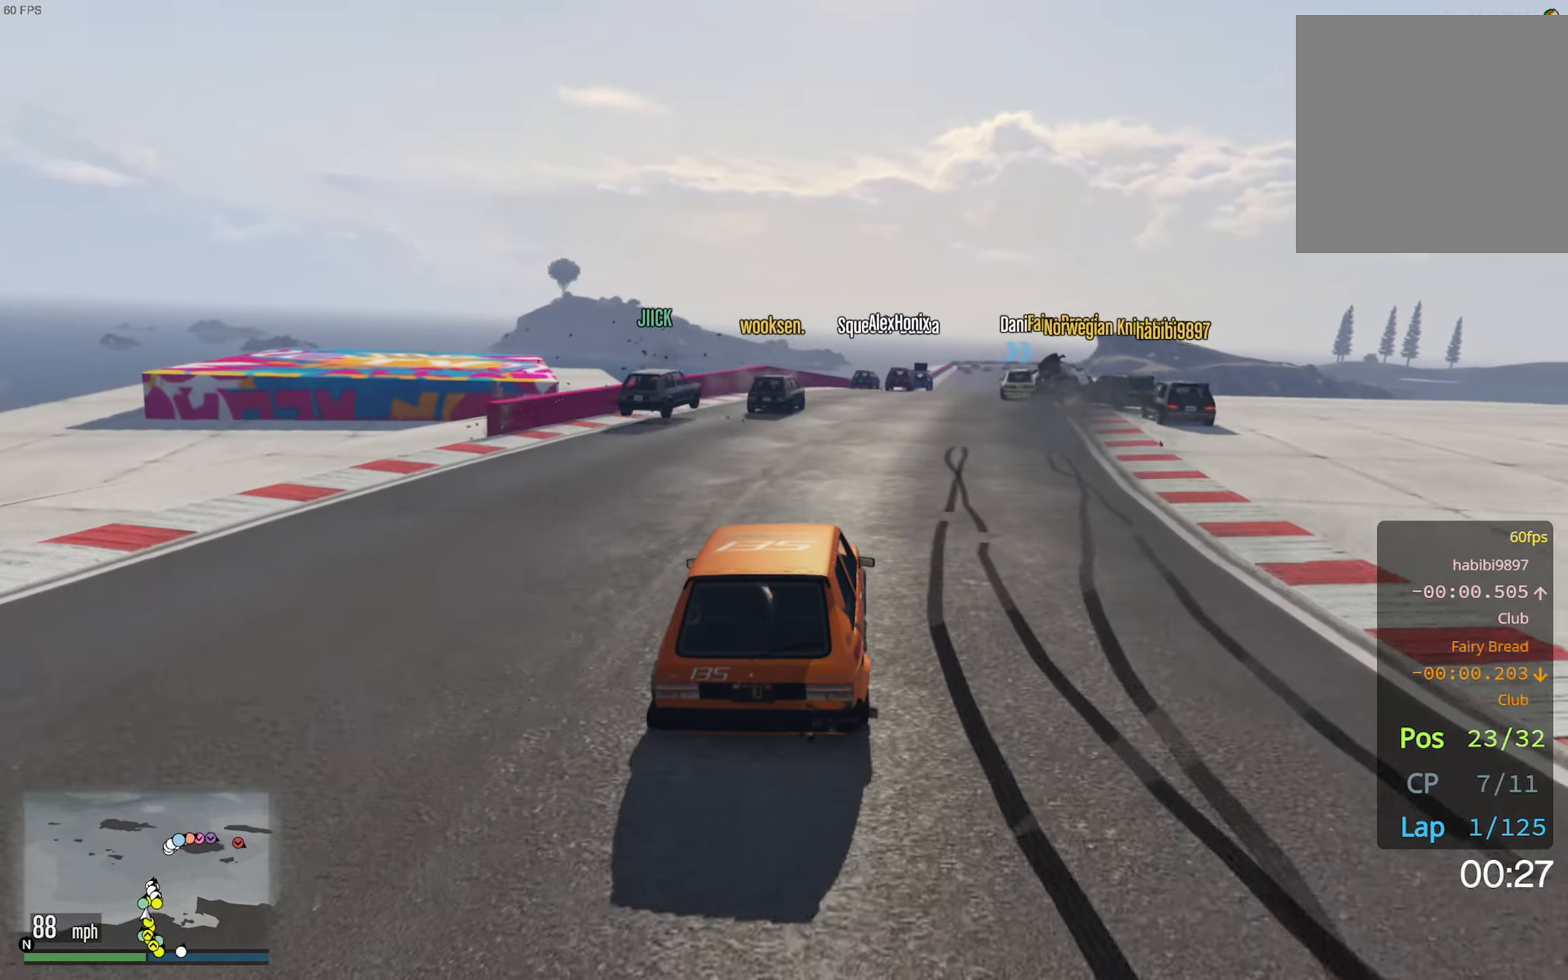
{"dt_ms": 500, "buttons": ["R2"], "left_stick": "center", "right_stick": "center", "events": [[133, "left_stick", "down-right"], [266, "left_stick", "center"]]}
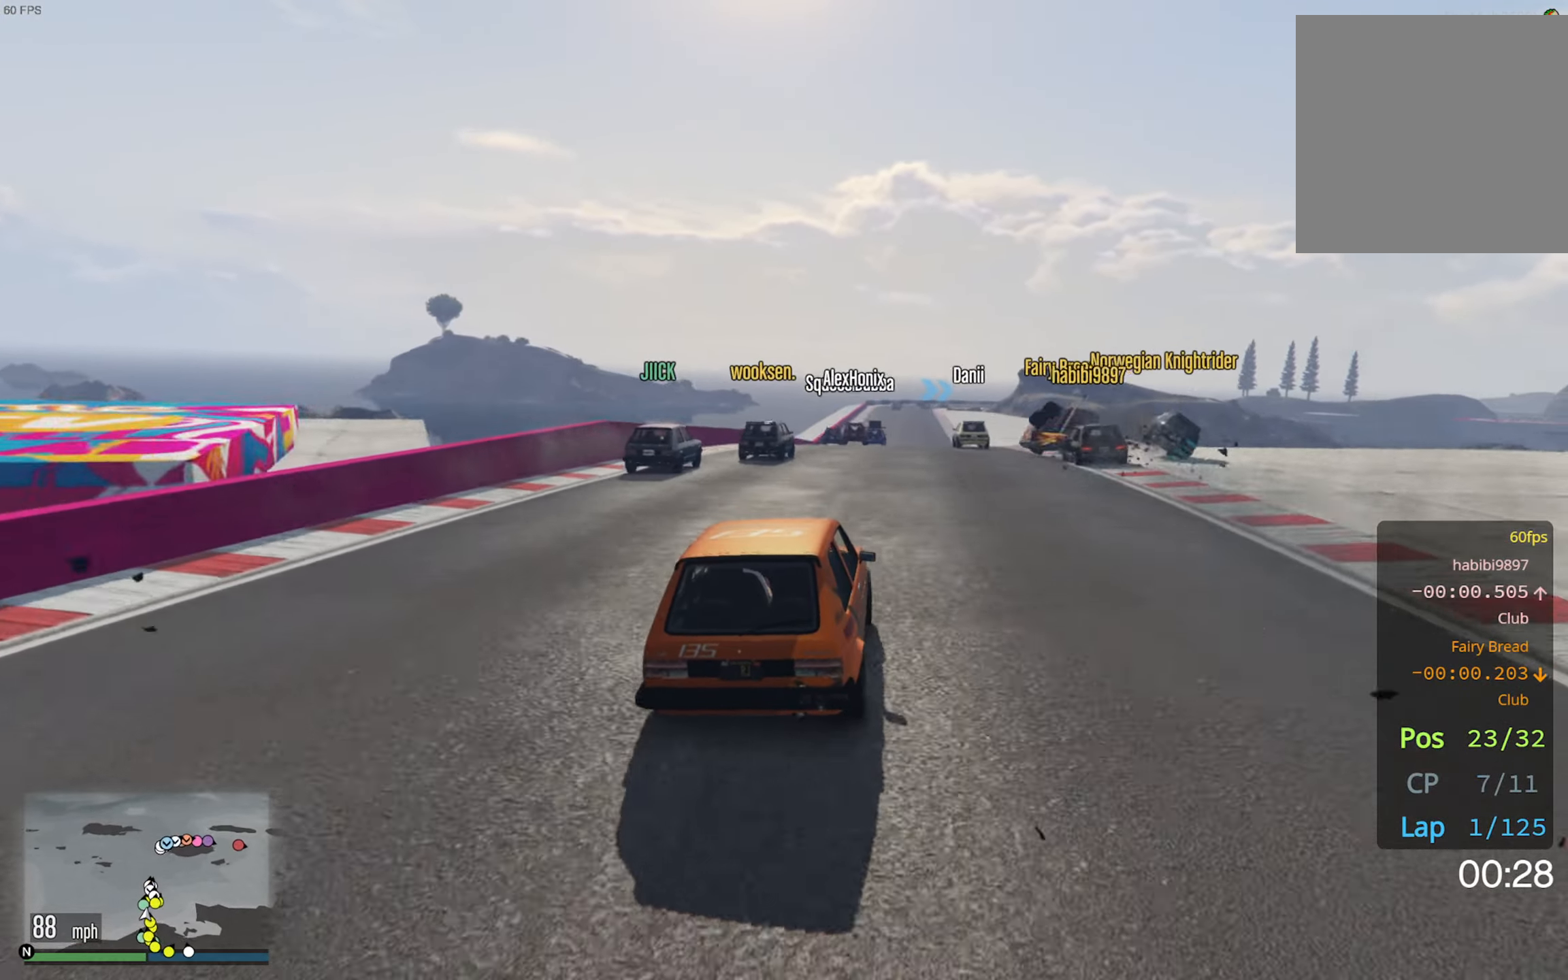
{"dt_ms": 500, "buttons": [], "left_stick": "center", "right_stick": "center", "events": [[450, "R2", "up"]]}
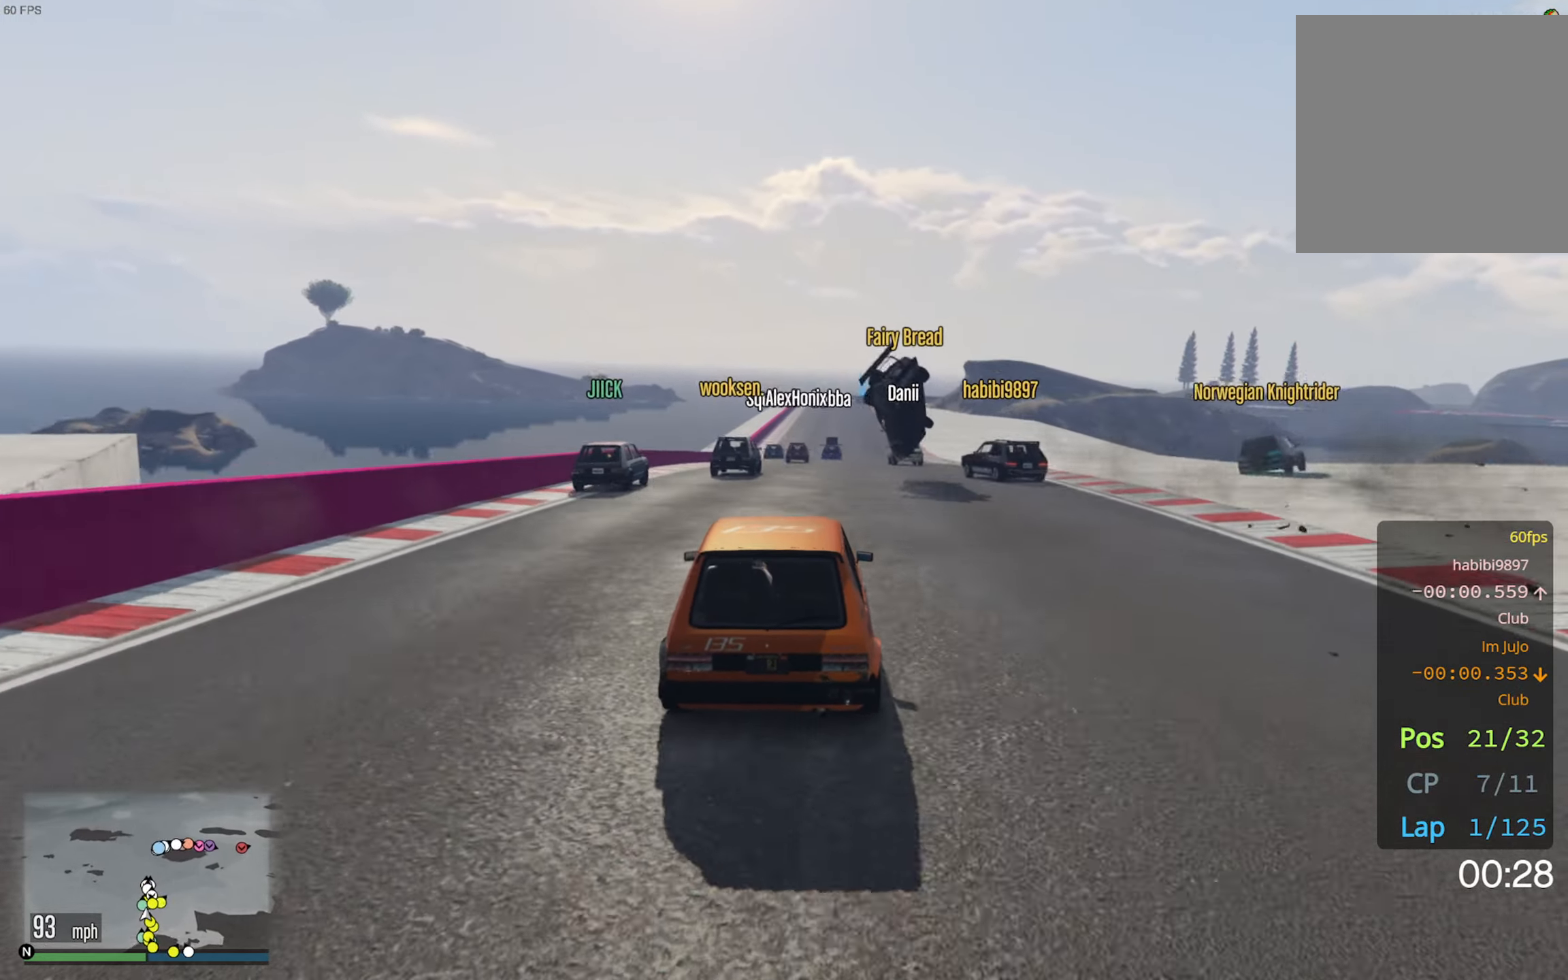
{"dt_ms": 500, "buttons": ["R2"], "left_stick": "center", "right_stick": "center", "events": [[83, "left_stick", "down-right"], [500, "R2", "down"], [500, "left_stick", "center"]]}
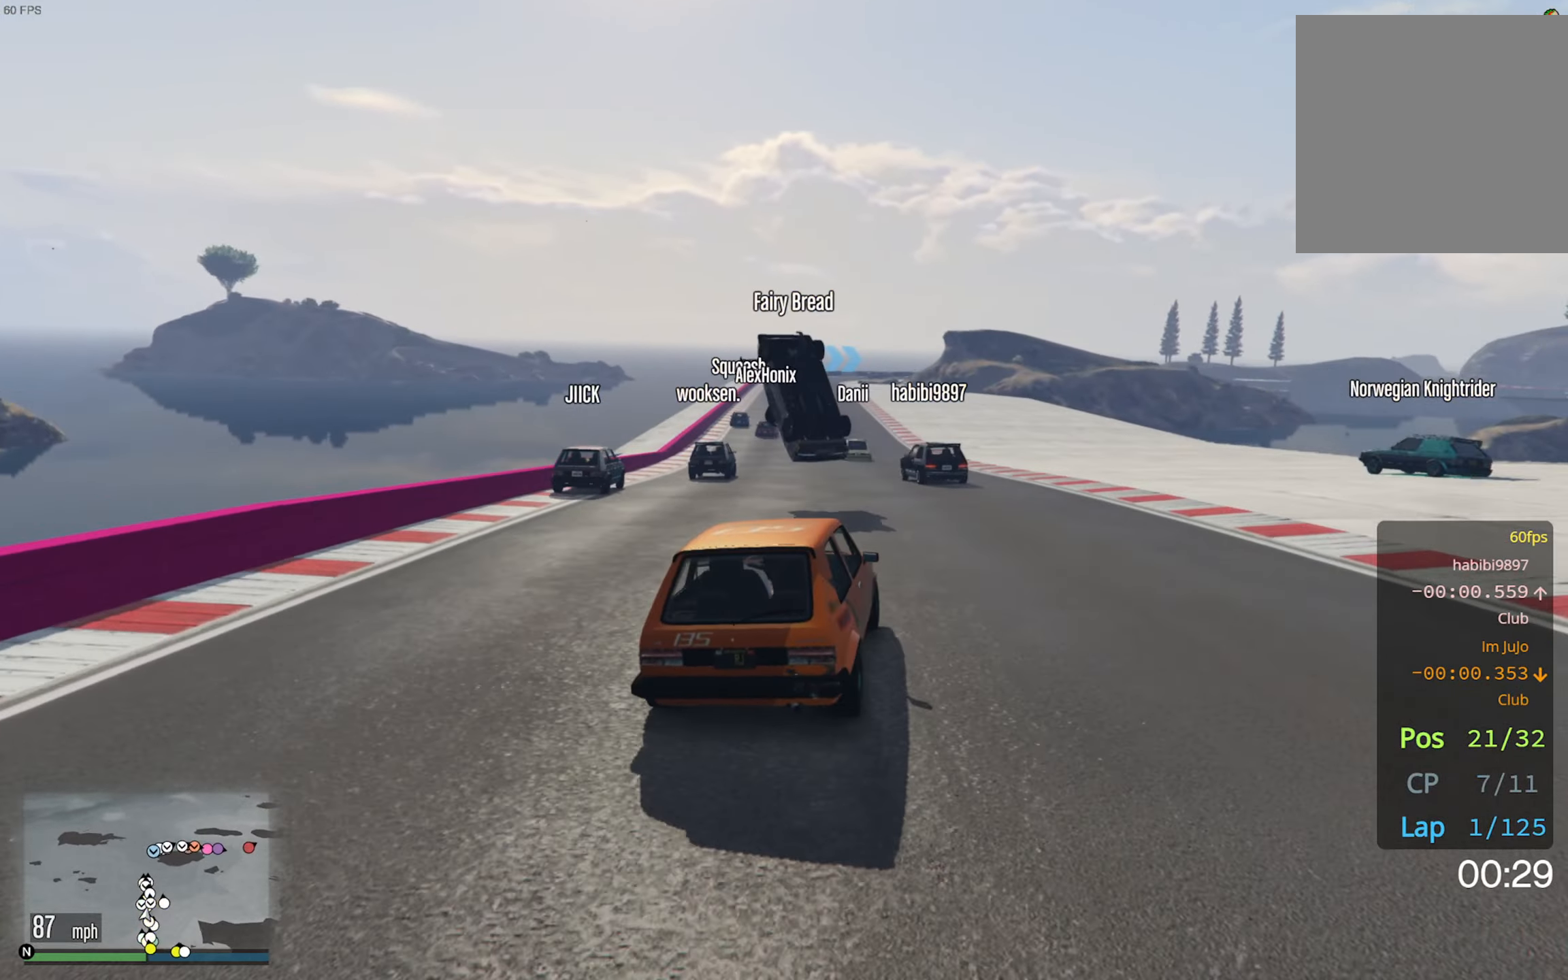
{"dt_ms": 500, "buttons": ["R2"], "left_stick": "left", "right_stick": "center", "events": [[133, "left_stick", "left"], [283, "left_stick", "center"], [416, "left_stick", "left"]]}
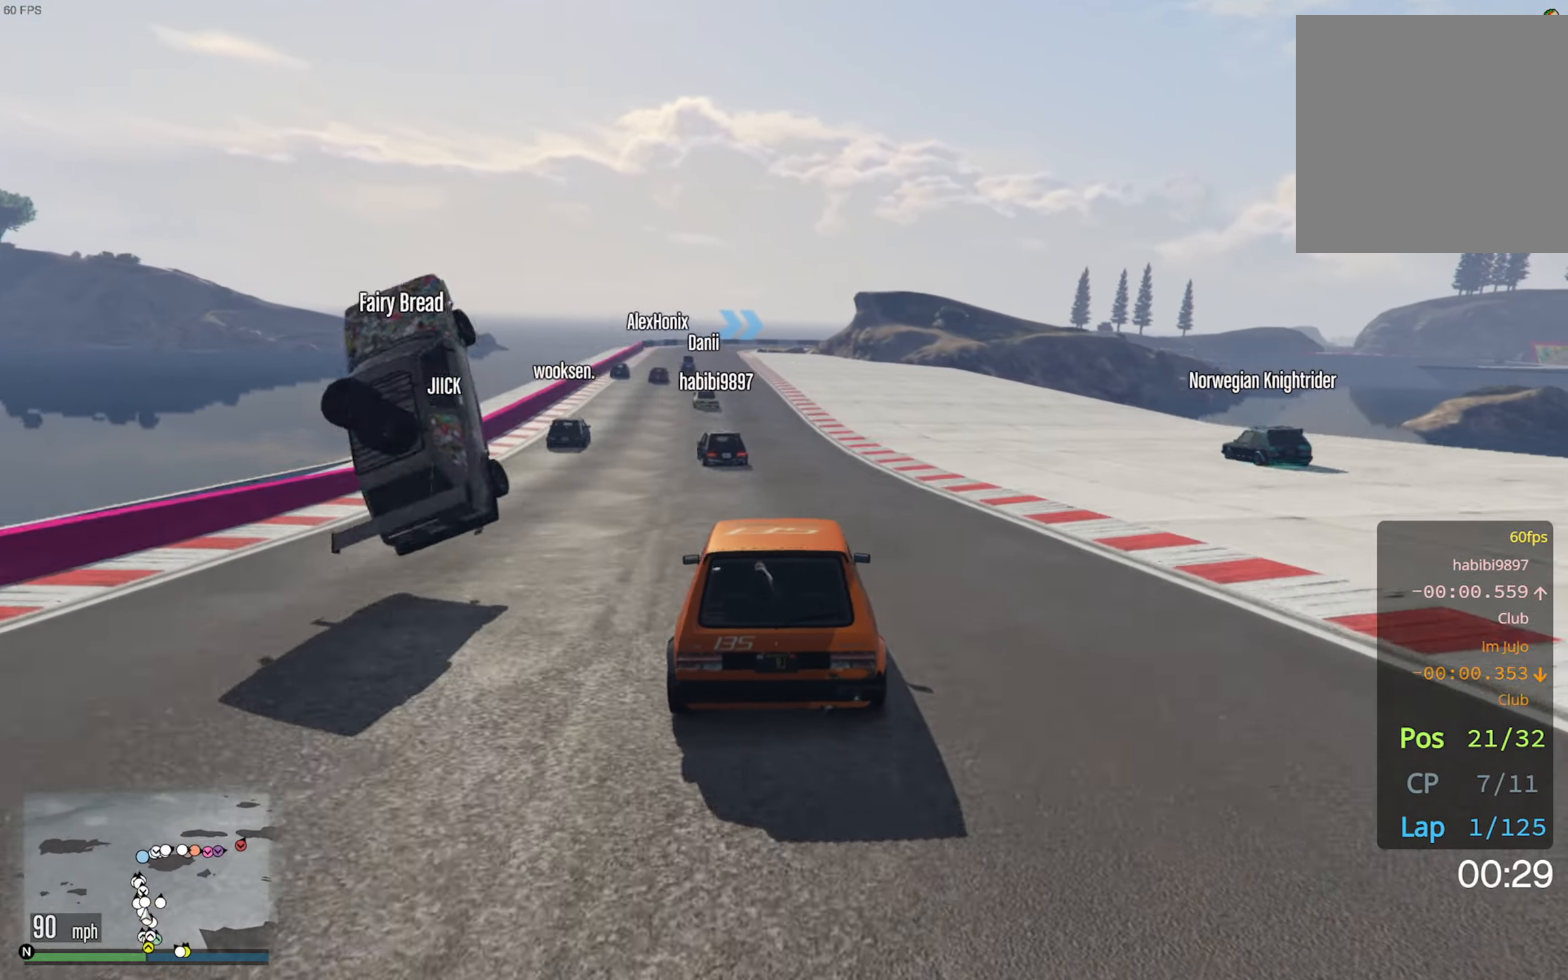
{"dt_ms": 500, "buttons": ["R2"], "left_stick": "left", "right_stick": "center", "events": [[66, "left_stick", "center"], [133, "left_stick", "left"], [283, "left_stick", "center"], [467, "left_stick", "left"]]}
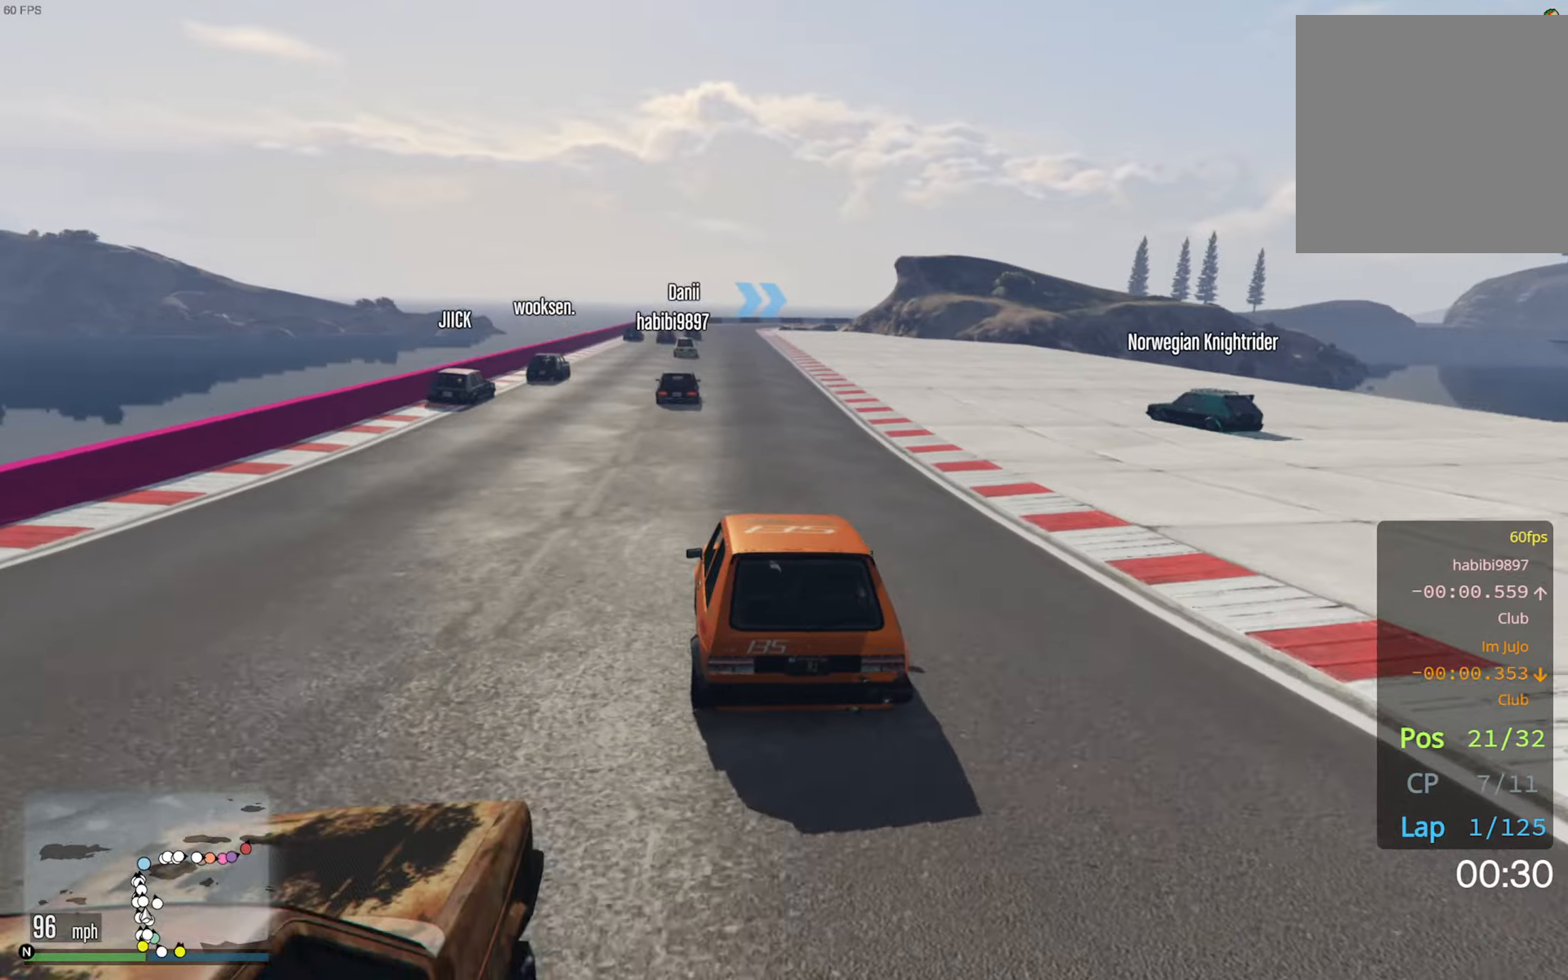
{"dt_ms": 500, "buttons": ["R2"], "left_stick": "center", "right_stick": "center", "events": [[117, "left_stick", "center"], [267, "left_stick", "down-right"], [383, "left_stick", "center"]]}
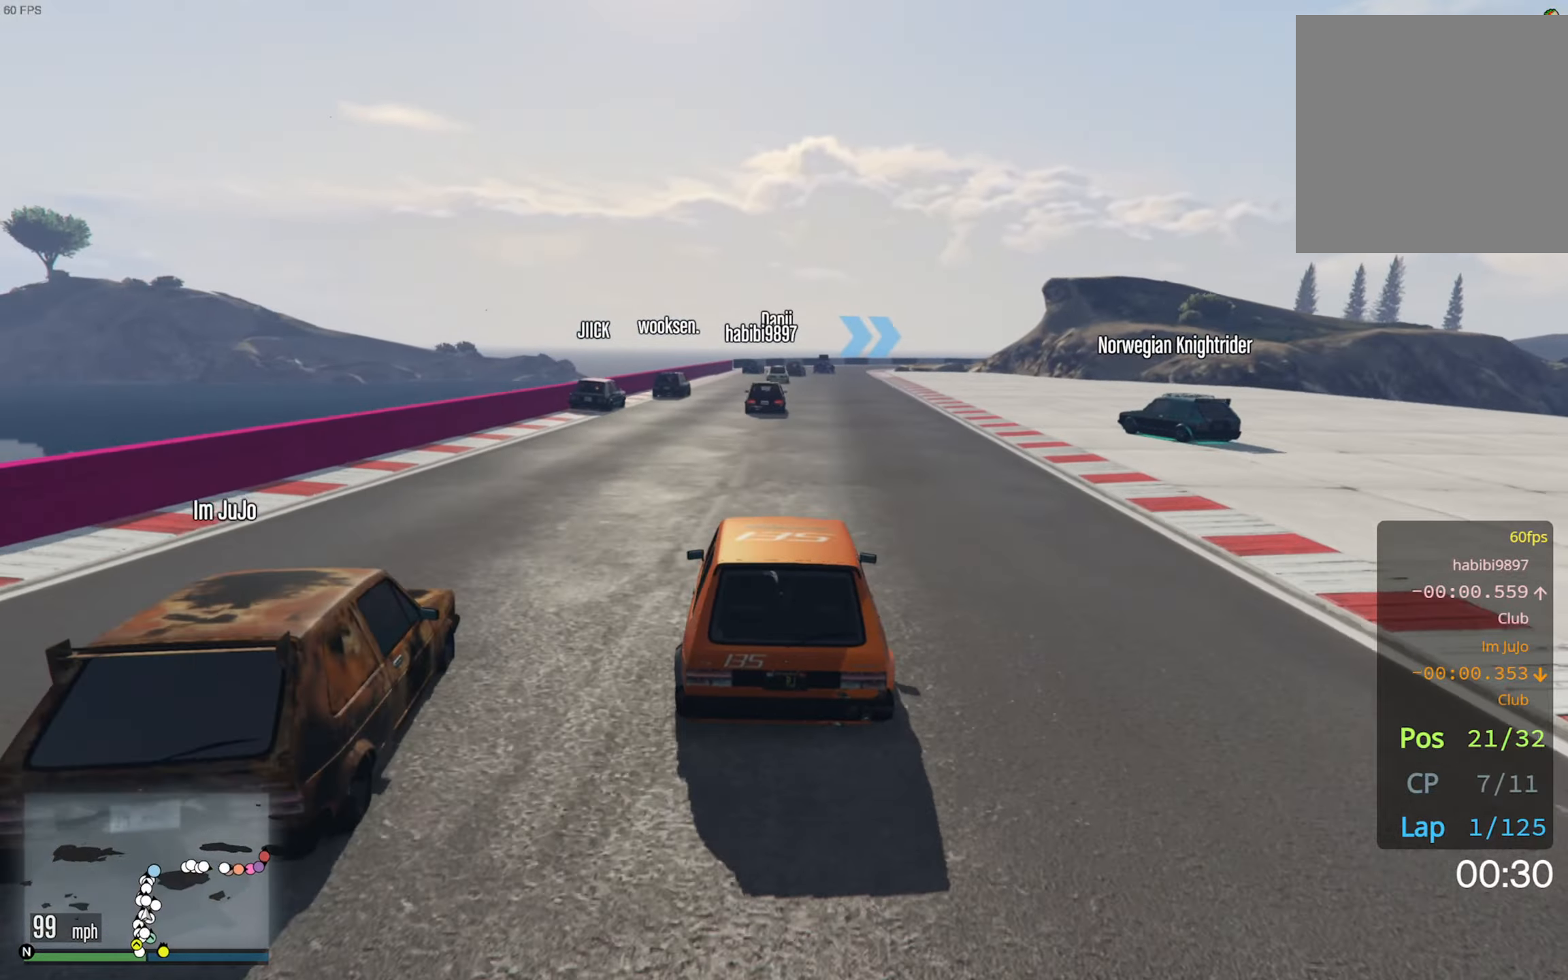
{"dt_ms": 500, "buttons": ["R2"], "left_stick": "down-right", "right_stick": "center", "events": [[117, "left_stick", "left"], [250, "left_stick", "center"], [400, "left_stick", "down-right"]]}
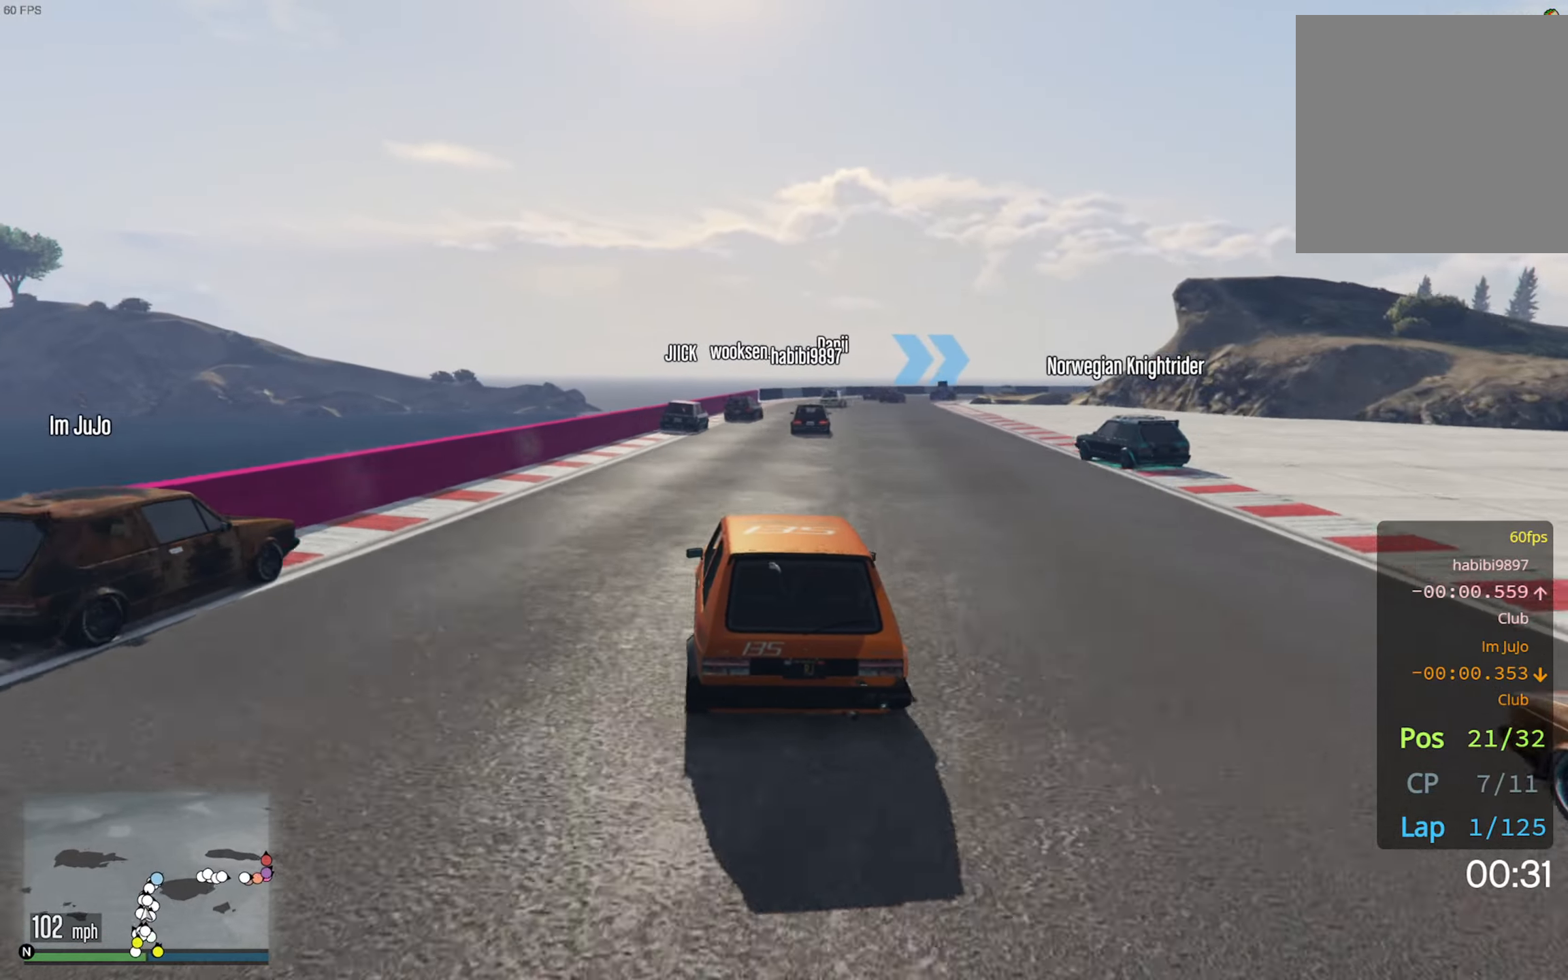
{"dt_ms": 500, "buttons": ["R2"], "left_stick": "center", "right_stick": "center", "events": [[50, "left_stick", "center"], [250, "left_stick", "down-right"], [367, "left_stick", "center"]]}
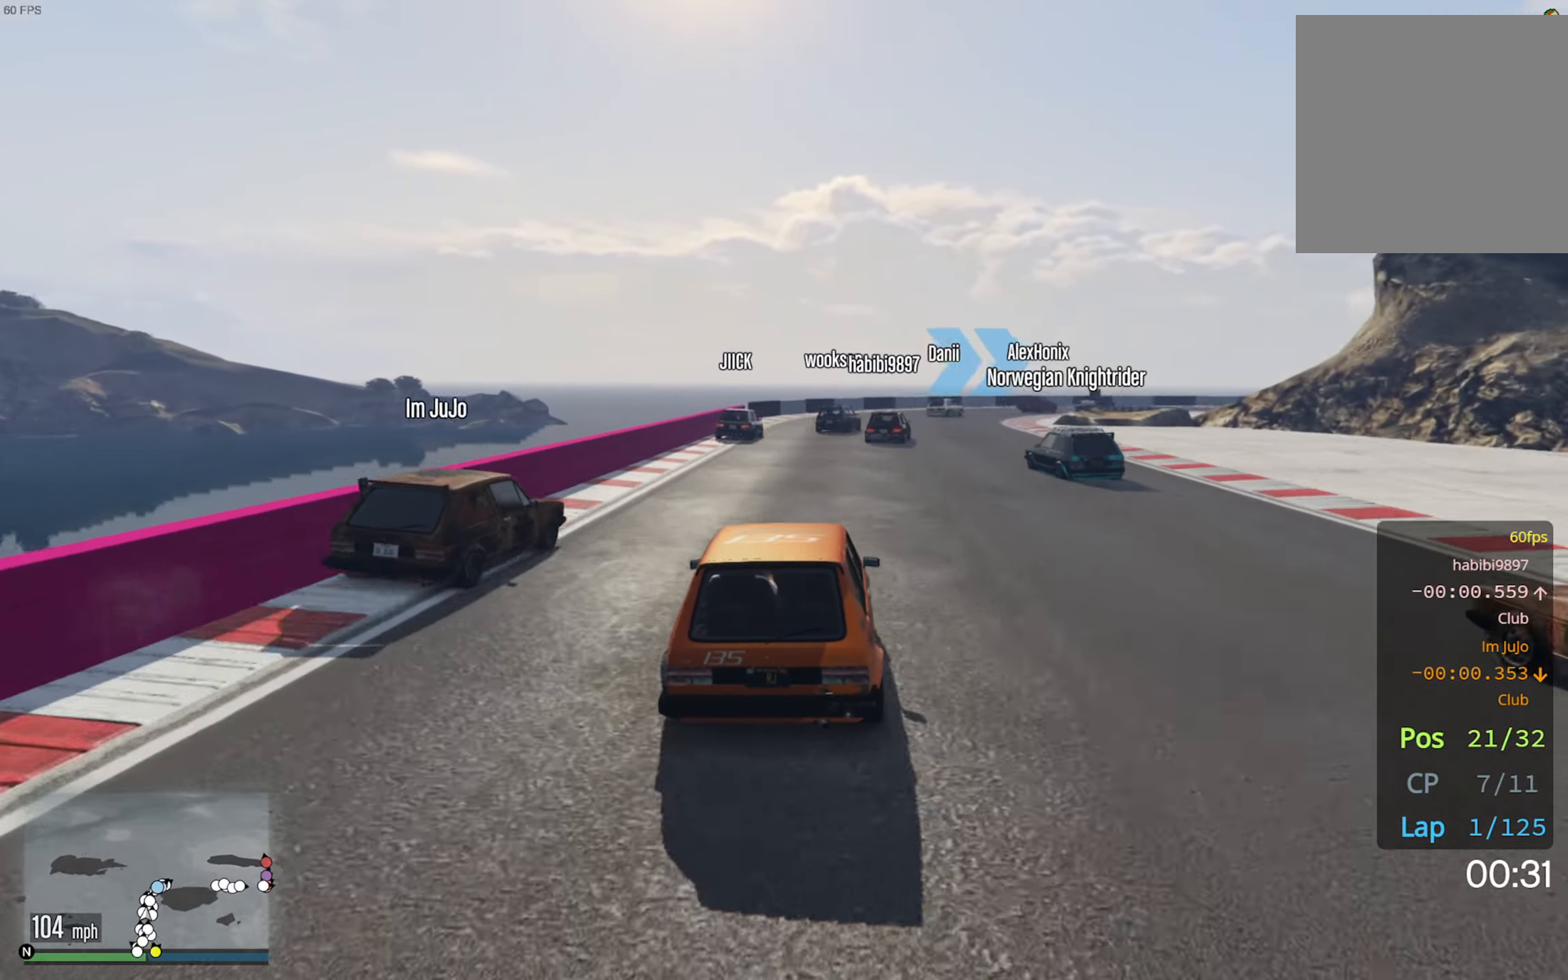
{"dt_ms": 1000, "buttons": [], "left_stick": "center", "right_stick": "center"}
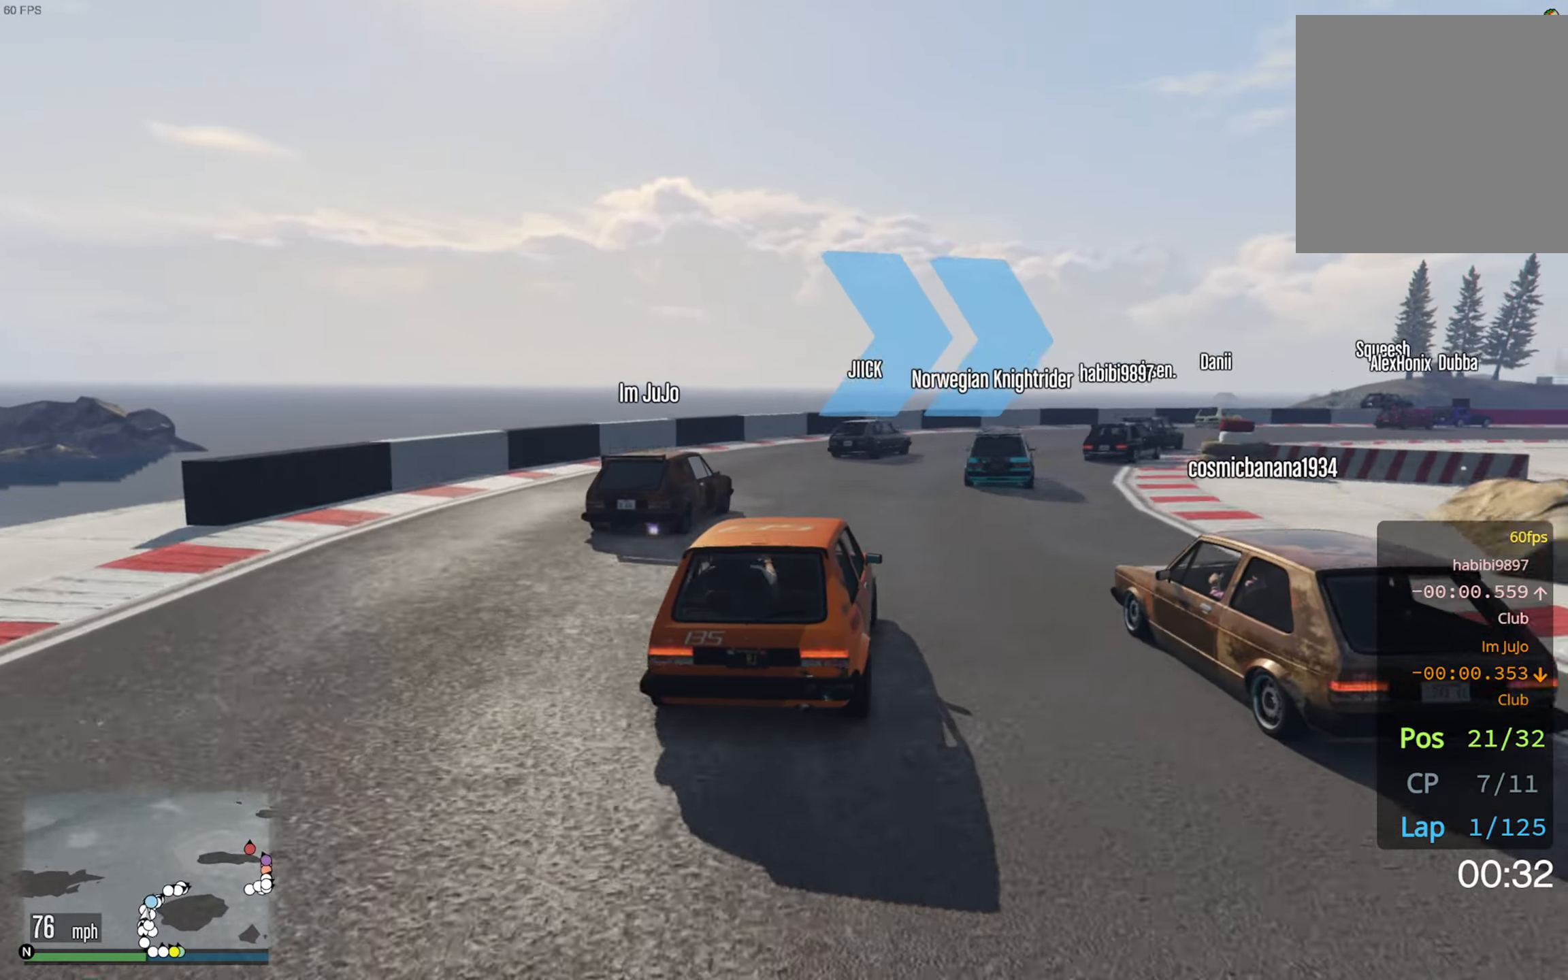
{"dt_ms": 500, "buttons": ["R2"], "left_stick": "down-right", "right_stick": "center", "events": [[67, "left_stick", "down-right"], [250, "left_stick", "center"], [333, "left_stick", "down-right"], [400, "R2", "down"]]}
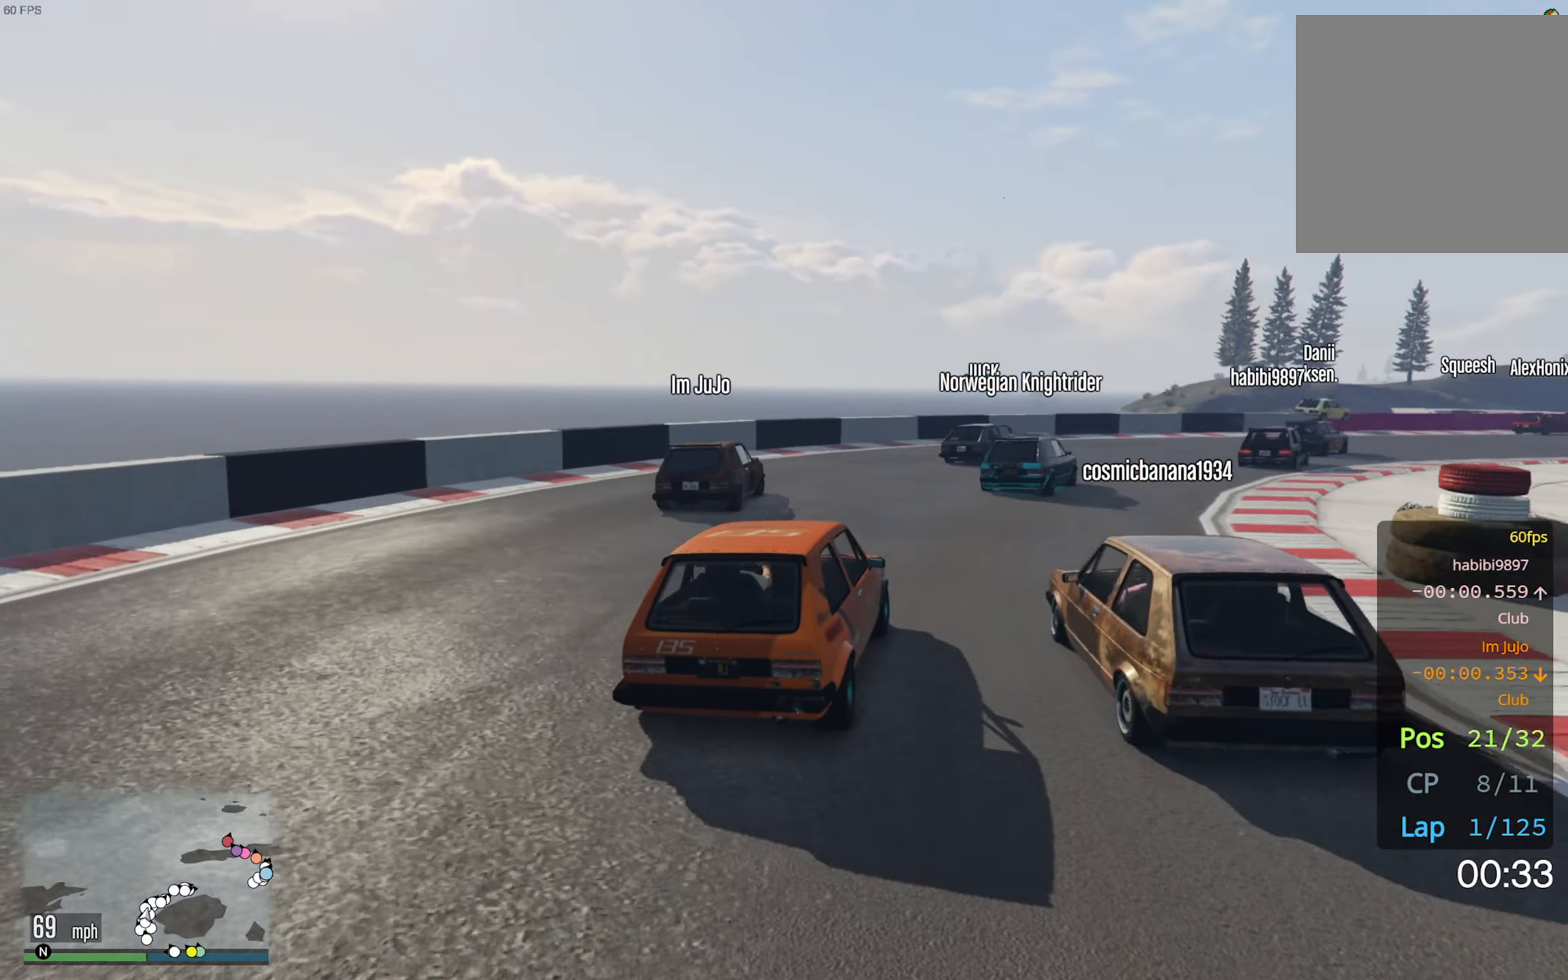
{"dt_ms": 500, "buttons": ["R2"], "left_stick": "center", "right_stick": "center", "events": [[67, "left_stick", "center"], [183, "left_stick", "down-right"], [417, "left_stick", "center"]]}
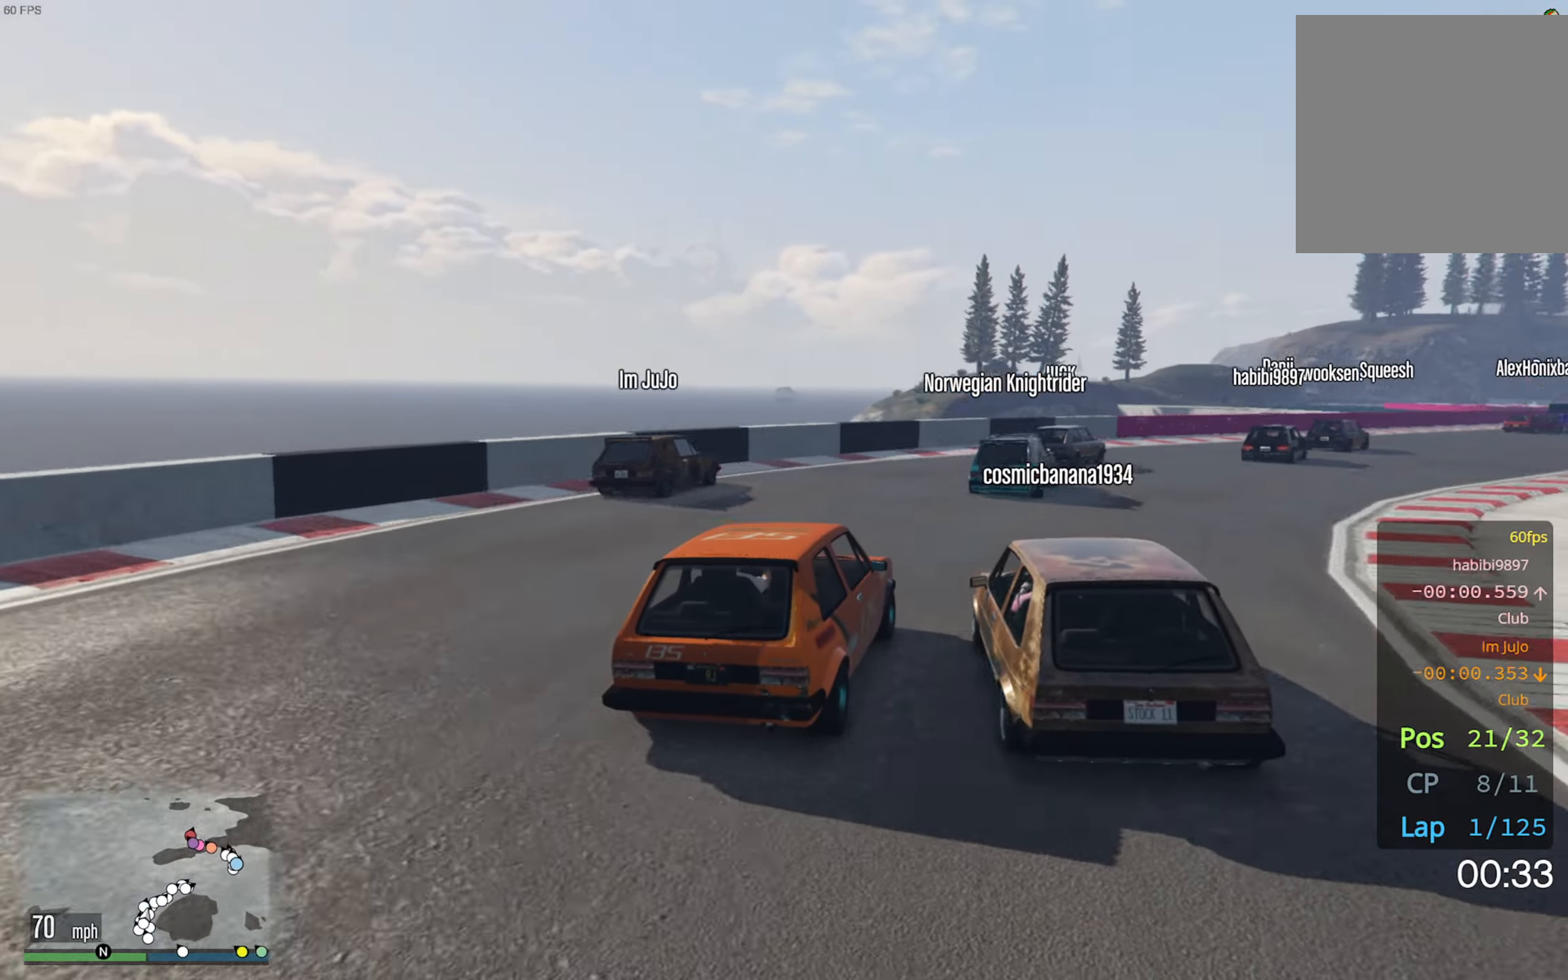
{"dt_ms": 500, "buttons": ["R2"], "left_stick": "down-right", "right_stick": "center", "events": [[17, "left_stick", "down-right"], [167, "R2", "up"], [317, "R2", "down"], [367, "left_stick", "center"], [484, "left_stick", "down-right"]]}
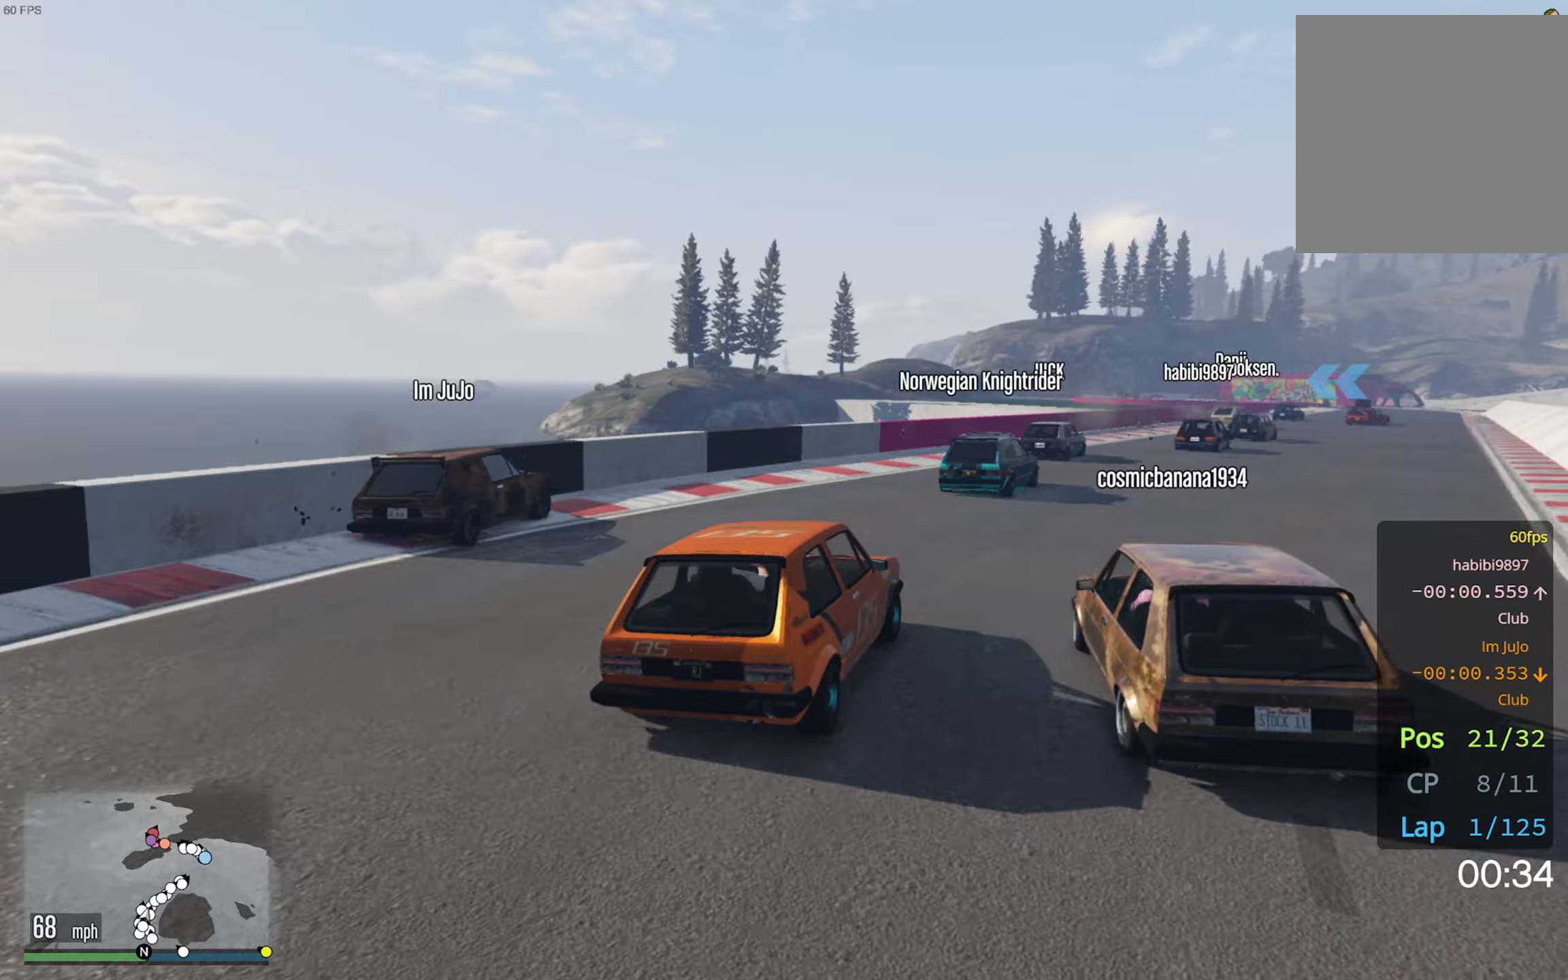
{"dt_ms": 500, "buttons": ["R2"], "left_stick": "down-right", "right_stick": "center", "events": [[200, "left_stick", "center"], [484, "left_stick", "down-right"]]}
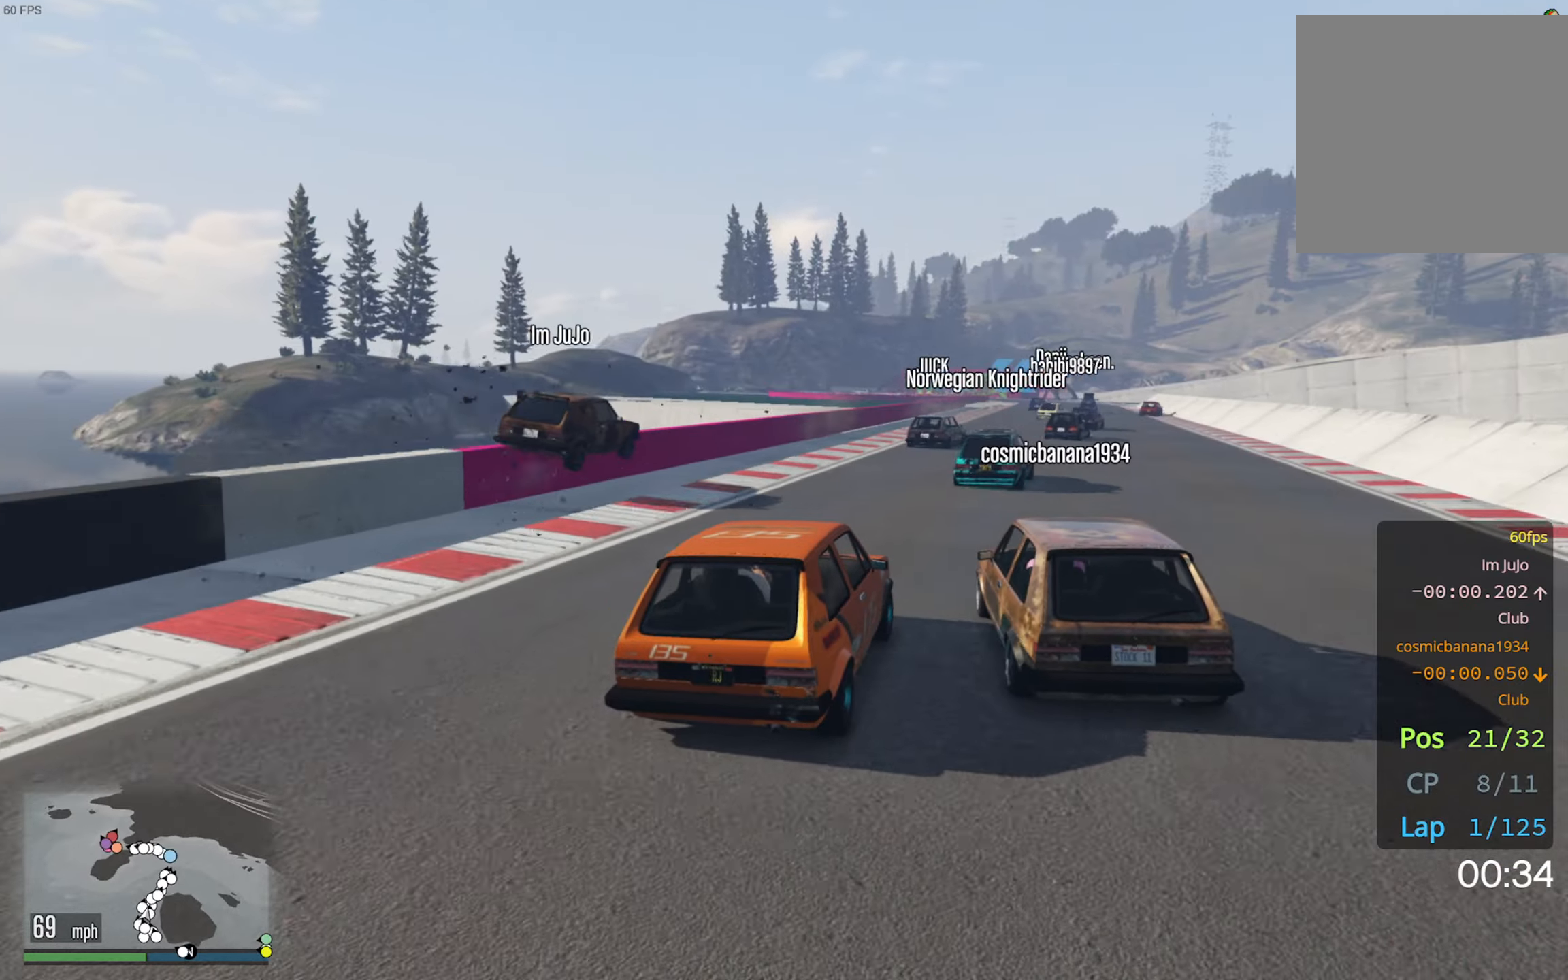
{"dt_ms": 500, "buttons": ["R2"], "left_stick": "center", "right_stick": "center", "events": [[84, "left_stick", "center"], [234, "left_stick", "down-right"], [350, "left_stick", "center"]]}
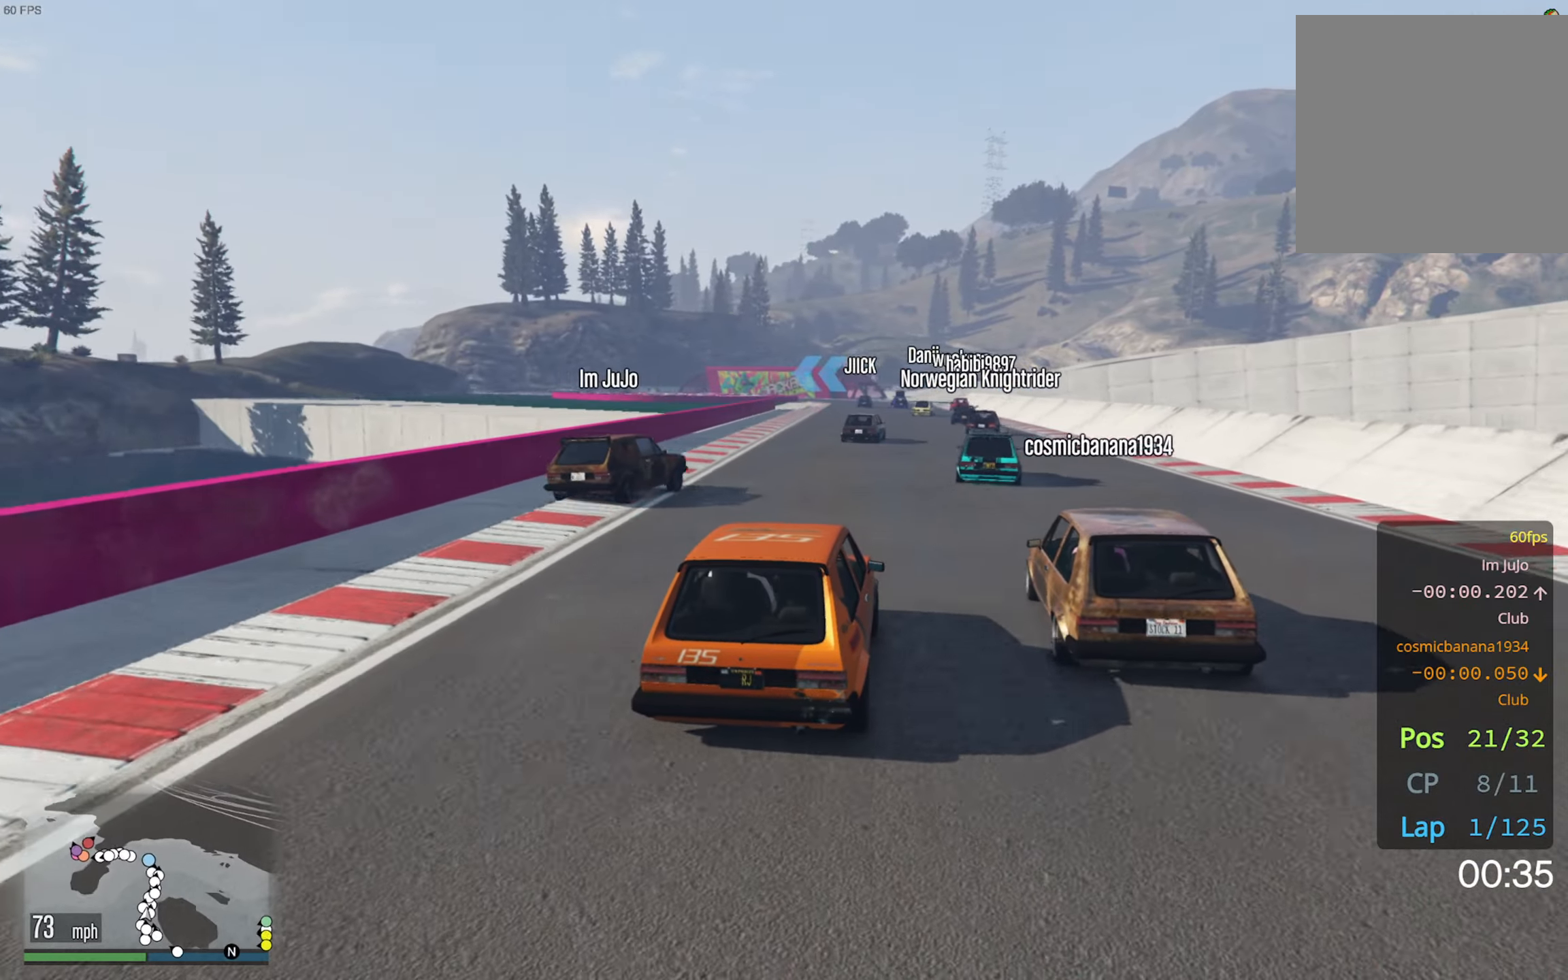
{"dt_ms": 500, "buttons": ["R2"], "left_stick": "center", "right_stick": "center", "events": []}
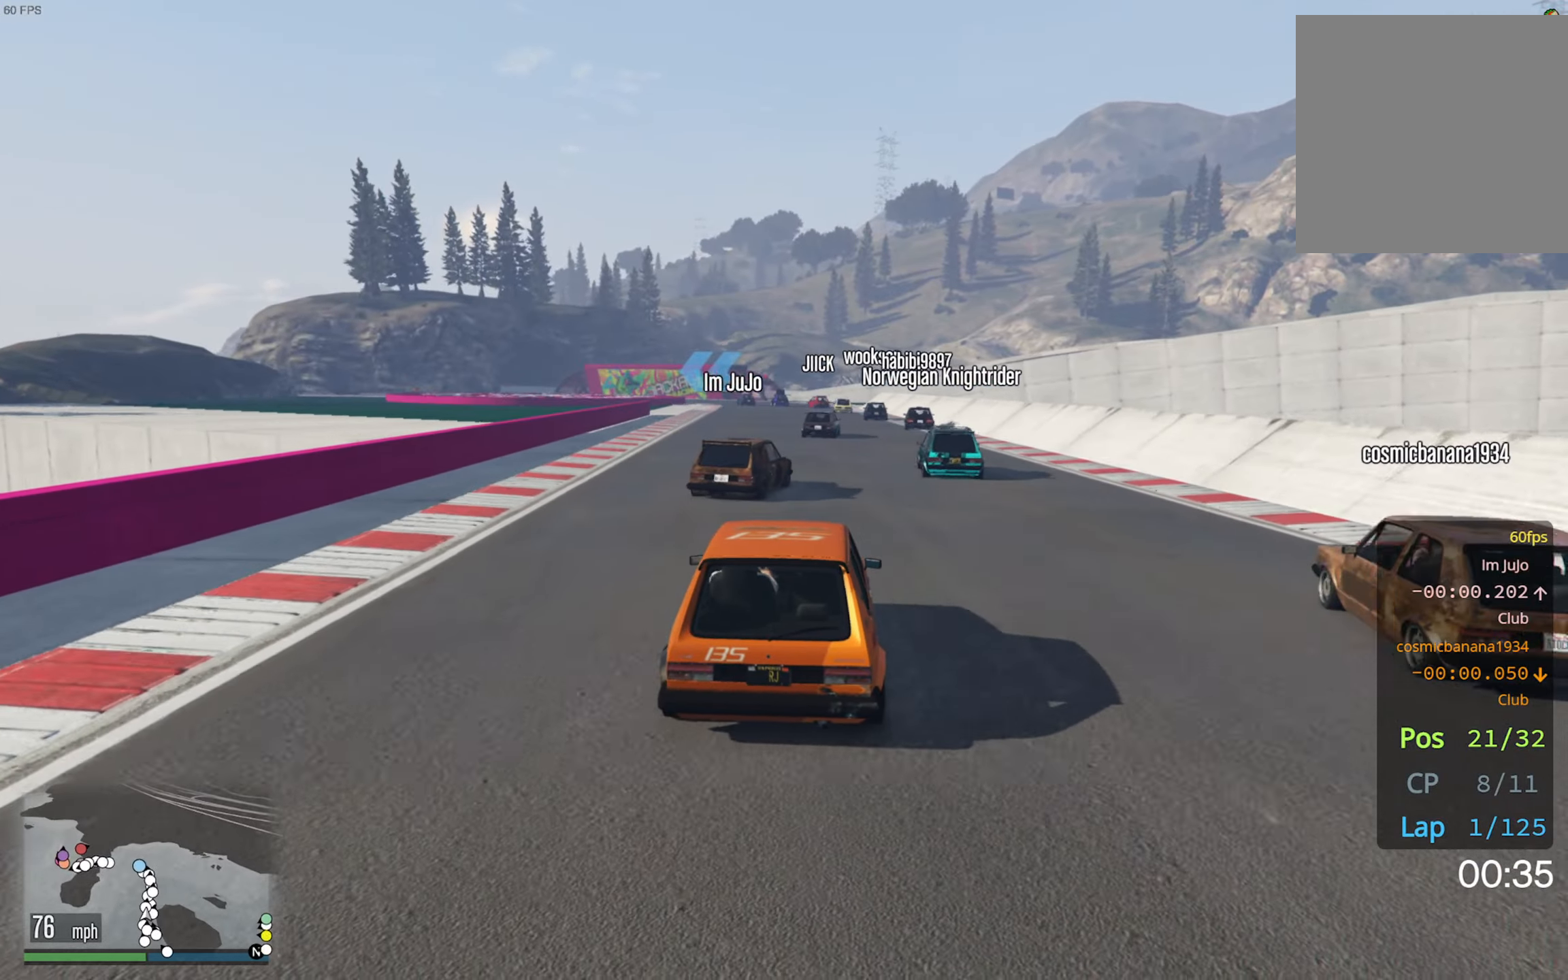
{"dt_ms": 500, "buttons": ["R2"], "left_stick": "center", "right_stick": "center", "events": [[200, "left_stick", "left"], [367, "left_stick", "center"]]}
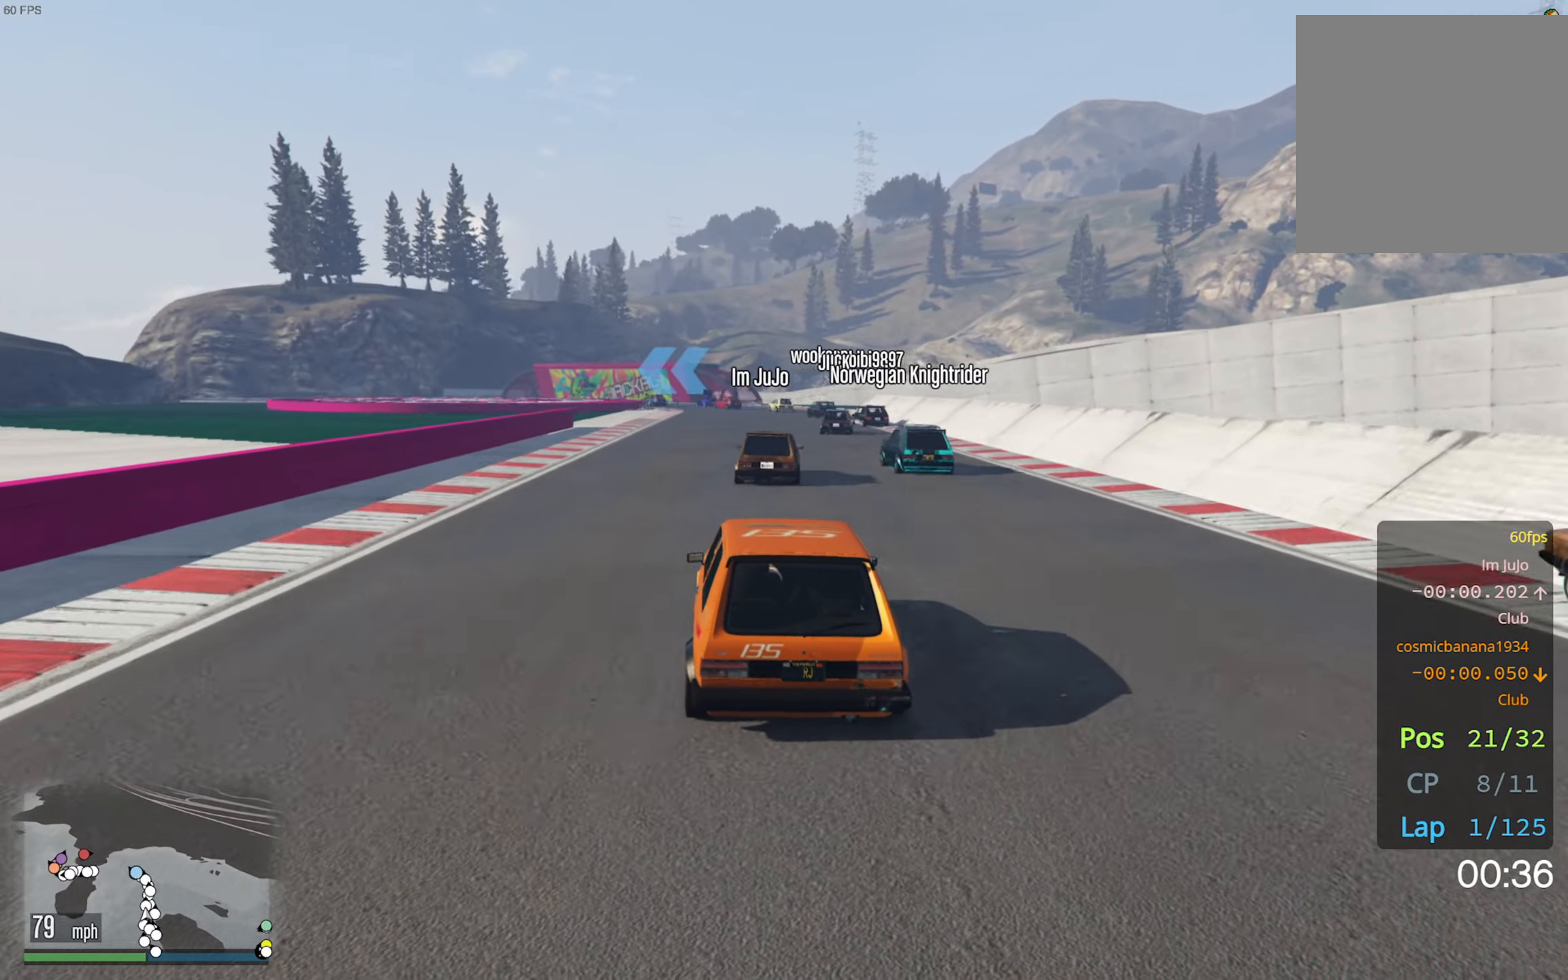
{"dt_ms": 500, "buttons": ["R2"], "left_stick": "center", "right_stick": "center", "events": [[84, "left_stick", "down-right"], [167, "left_stick", "center"], [367, "left_stick", "down-right"], [484, "left_stick", "center"]]}
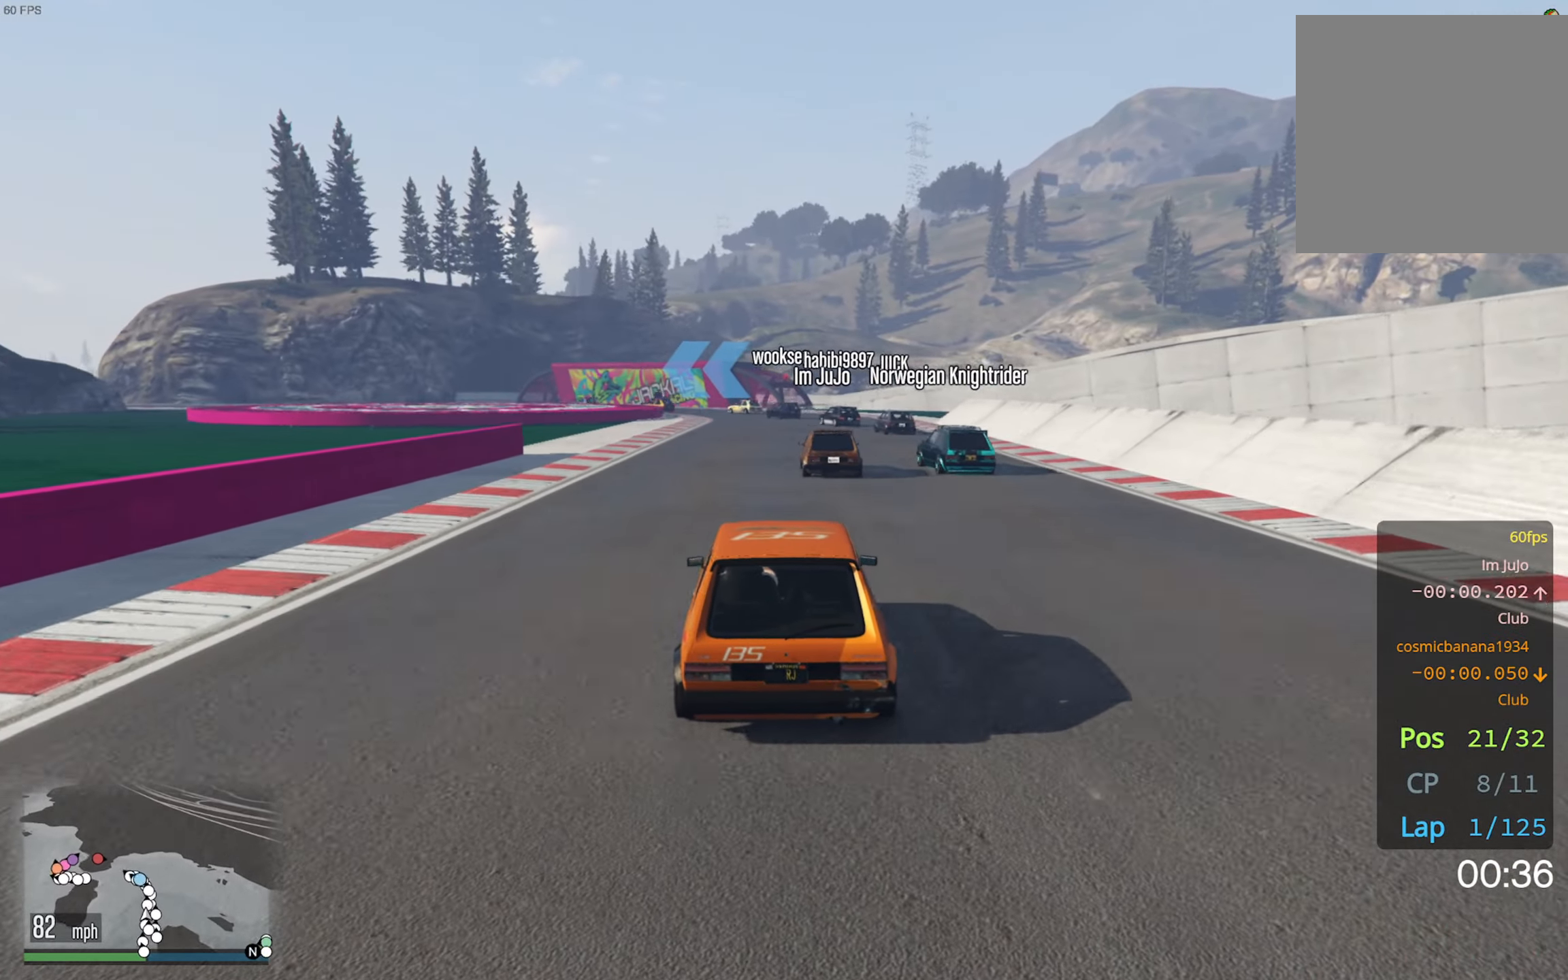
{"dt_ms": 500, "buttons": ["R2"], "left_stick": "center", "right_stick": "center", "events": []}
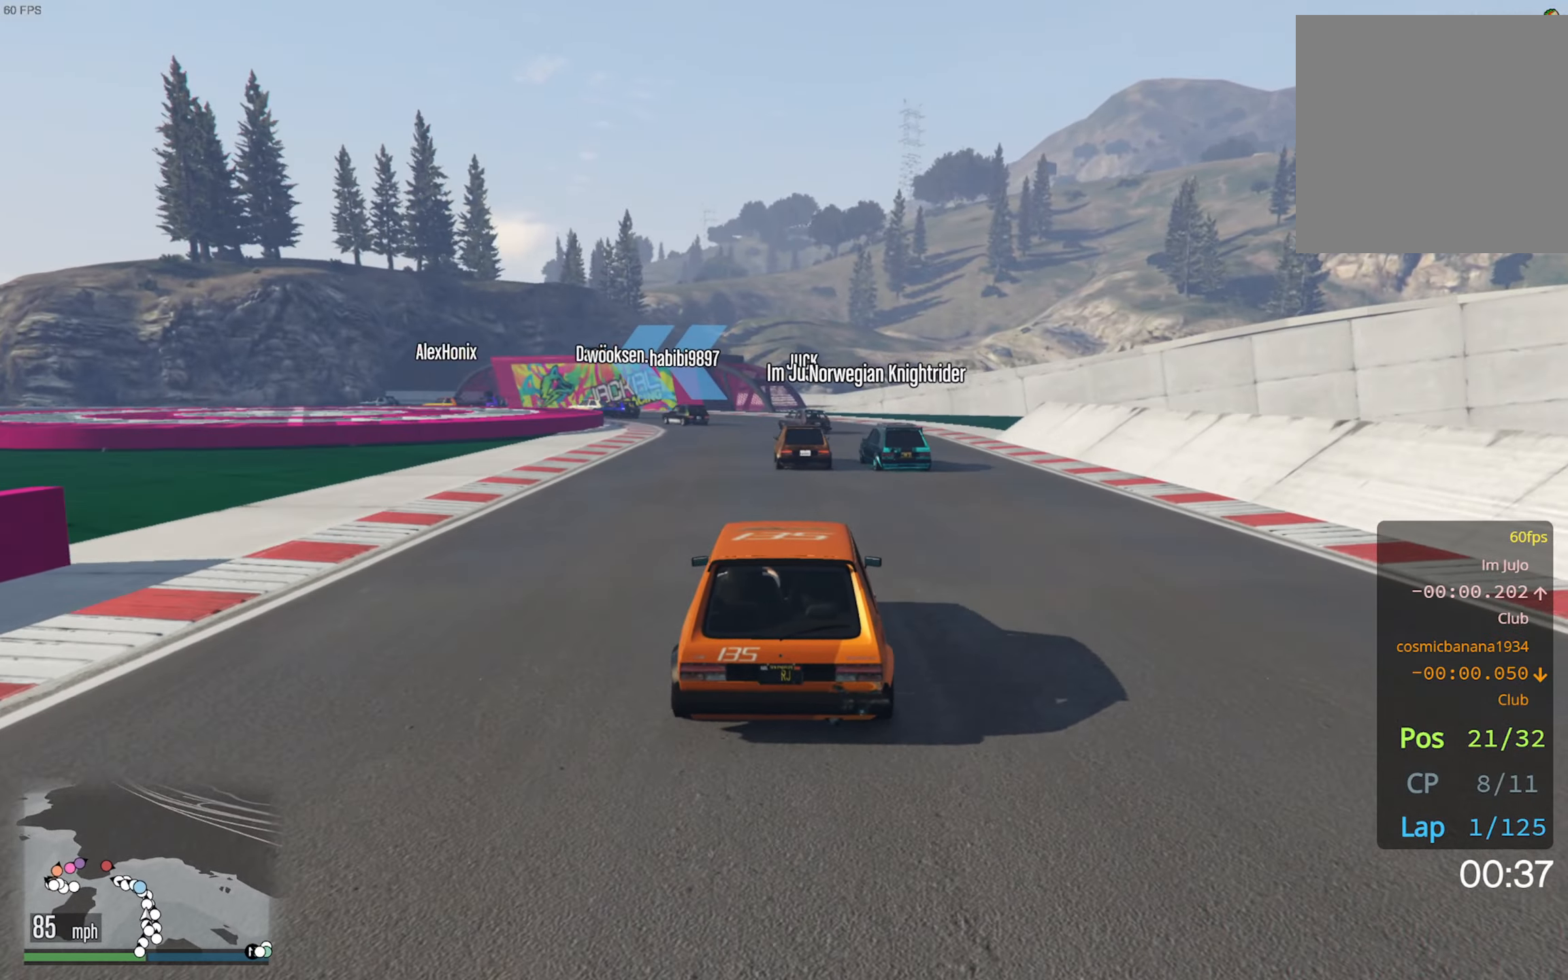
{"dt_ms": 500, "buttons": [], "left_stick": "center", "right_stick": "center", "events": [[117, "left_stick", "left"], [267, "left_stick", "center"], [300, "R2", "up"], [350, "left_stick", "left"], [484, "left_stick", "center"]]}
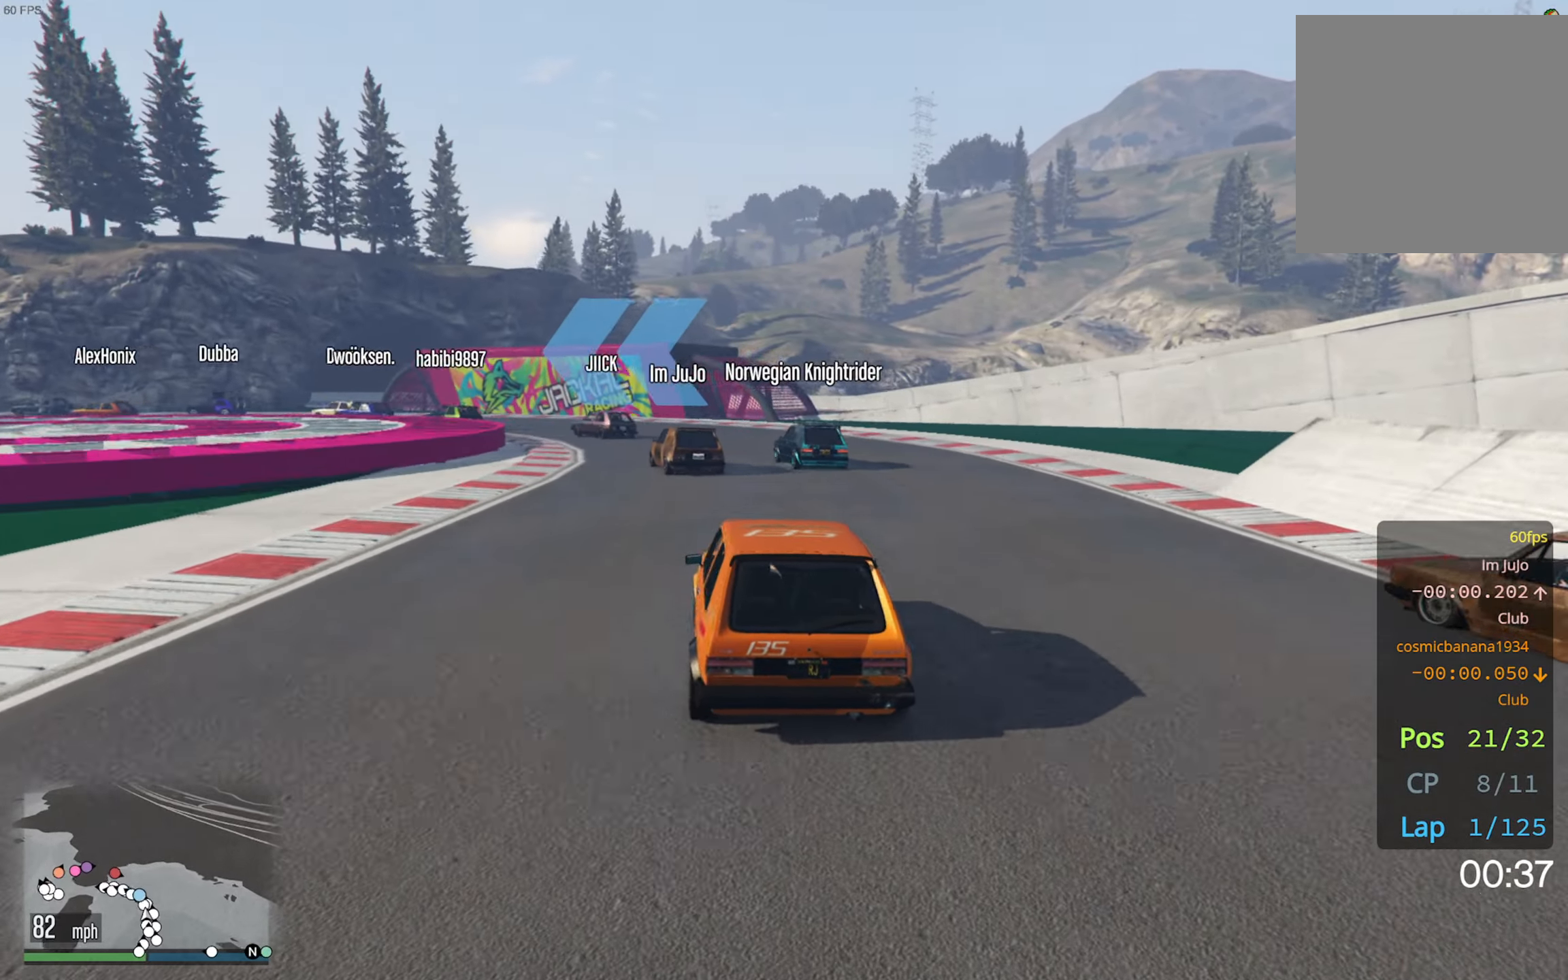
{"dt_ms": 500, "buttons": ["R2"], "left_stick": "left", "right_stick": "center", "events": [[50, "left_stick", "left"], [84, "L2", "down"], [167, "L2", "up"], [200, "left_stick", "center"], [334, "R2", "down"], [384, "left_stick", "left"]]}